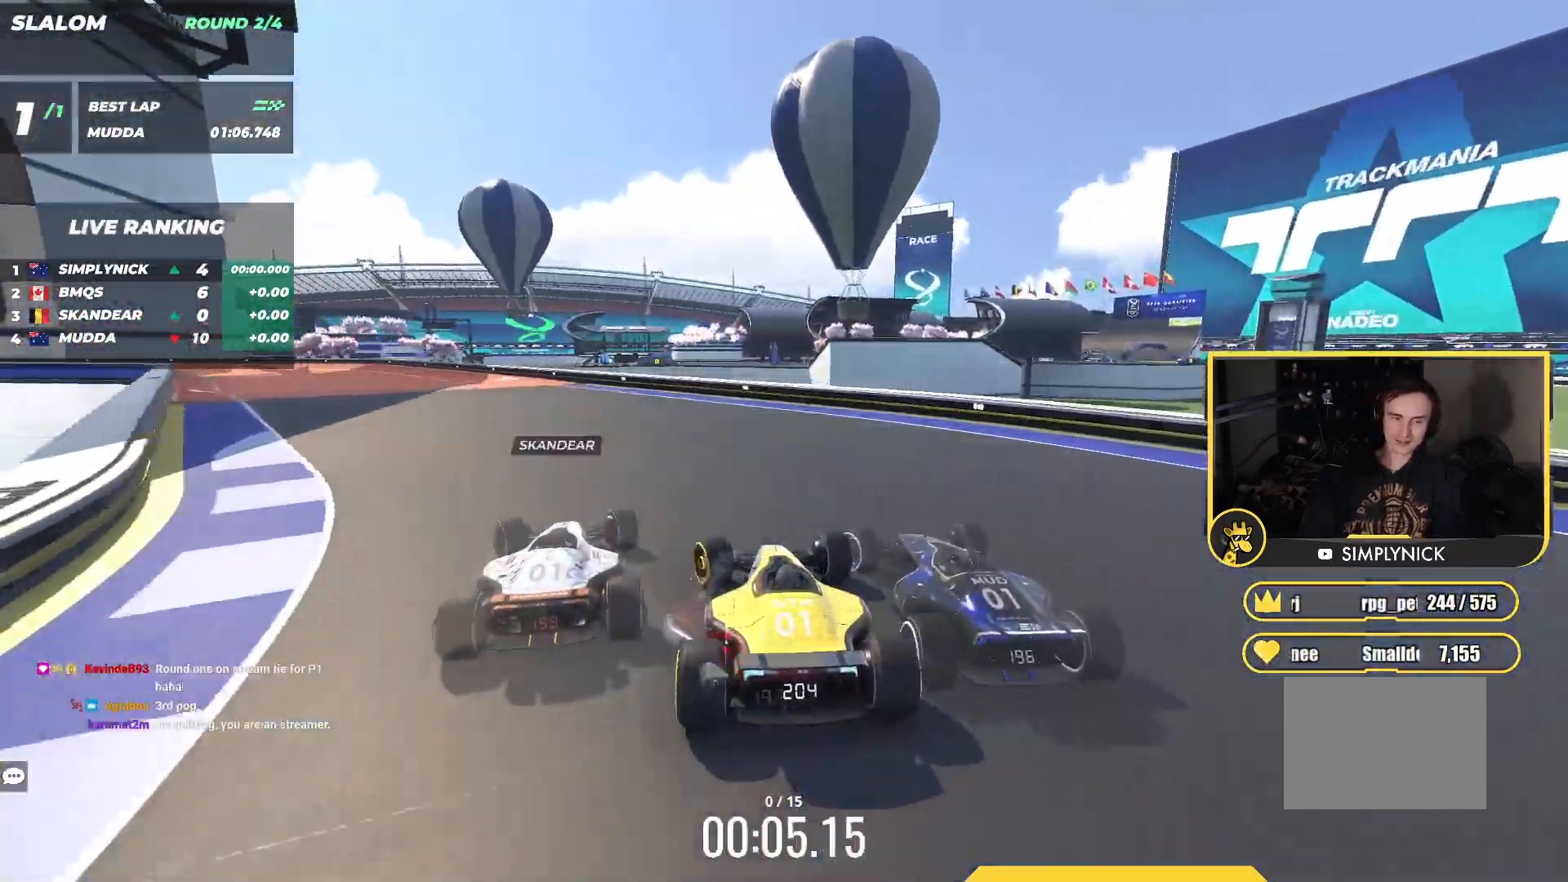
Gameplay with keyboard; each line is a JSON object with the keys held at the frame after it. "events" lists presses ("down") and releases ("up") of "down", "left", "right" and "up" between this image and that frame as [ms after this image, input, new state], when the widget could be followed in between. No other keys are recorded. Mouse input is not recorded.
{"keys": ["left", "up"], "events": []}
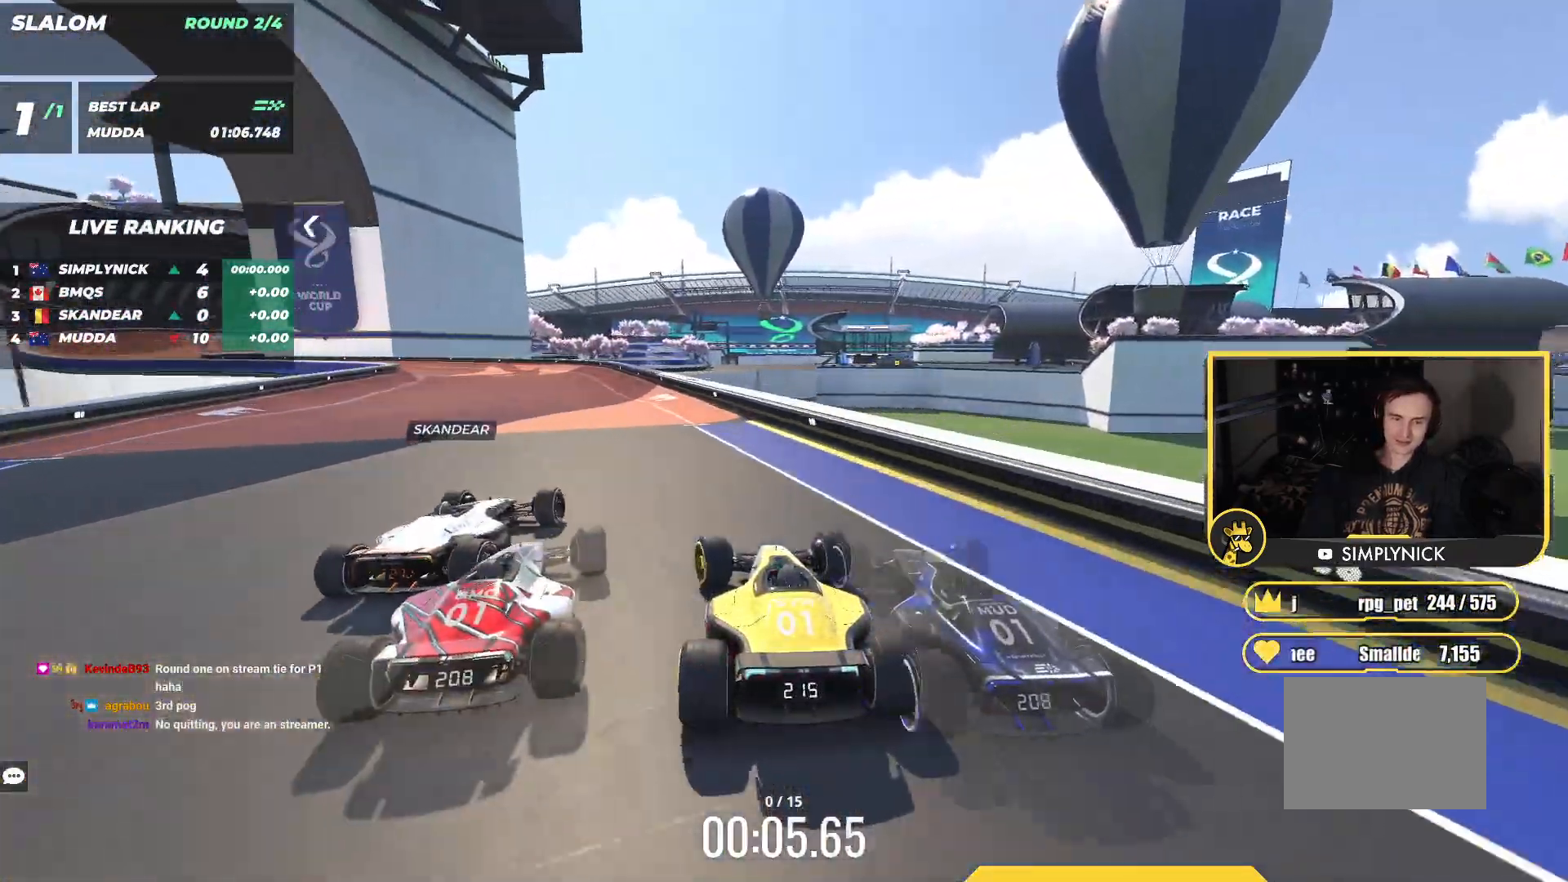
{"keys": ["left", "up"], "events": []}
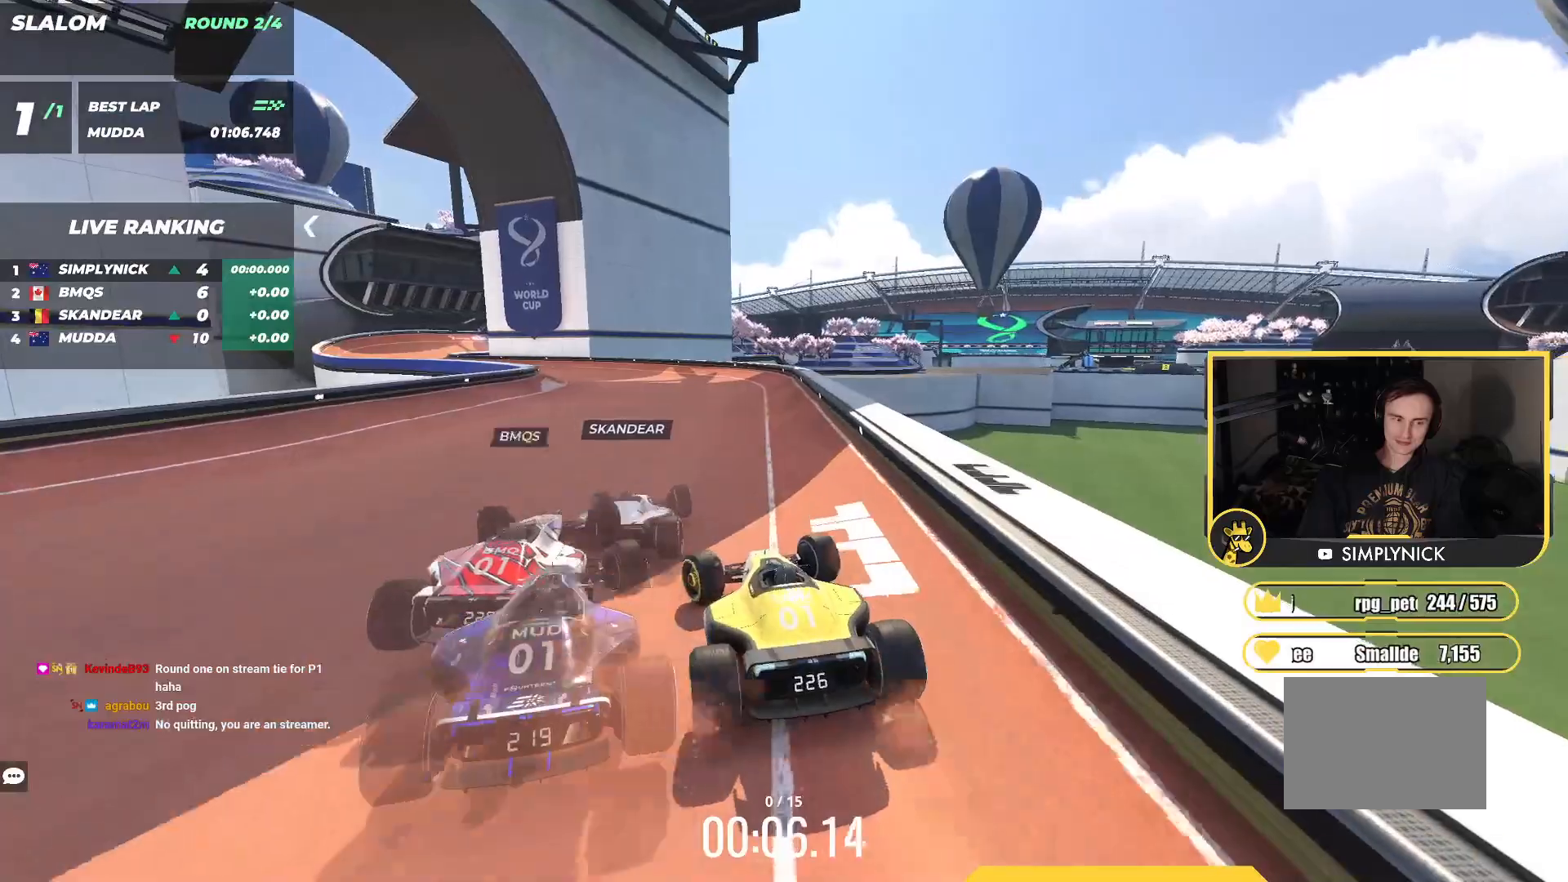
{"keys": ["right", "up"], "events": [[283, "left", "up"], [333, "right", "down"]]}
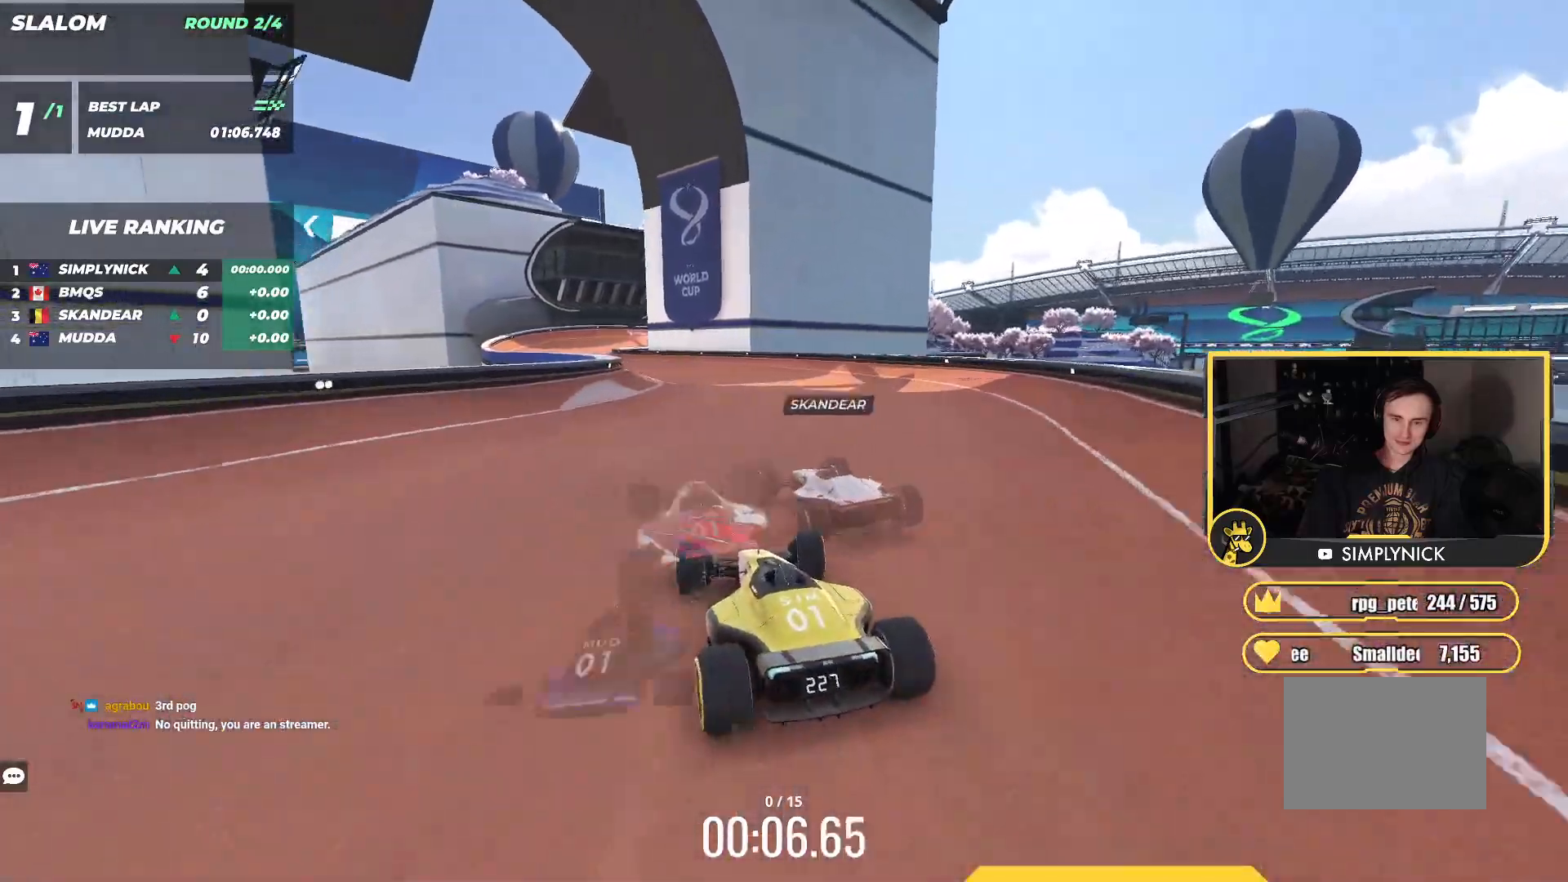
{"keys": ["left", "up"], "events": [[100, "right", "up"], [167, "left", "down"], [350, "left", "up"], [450, "left", "down"]]}
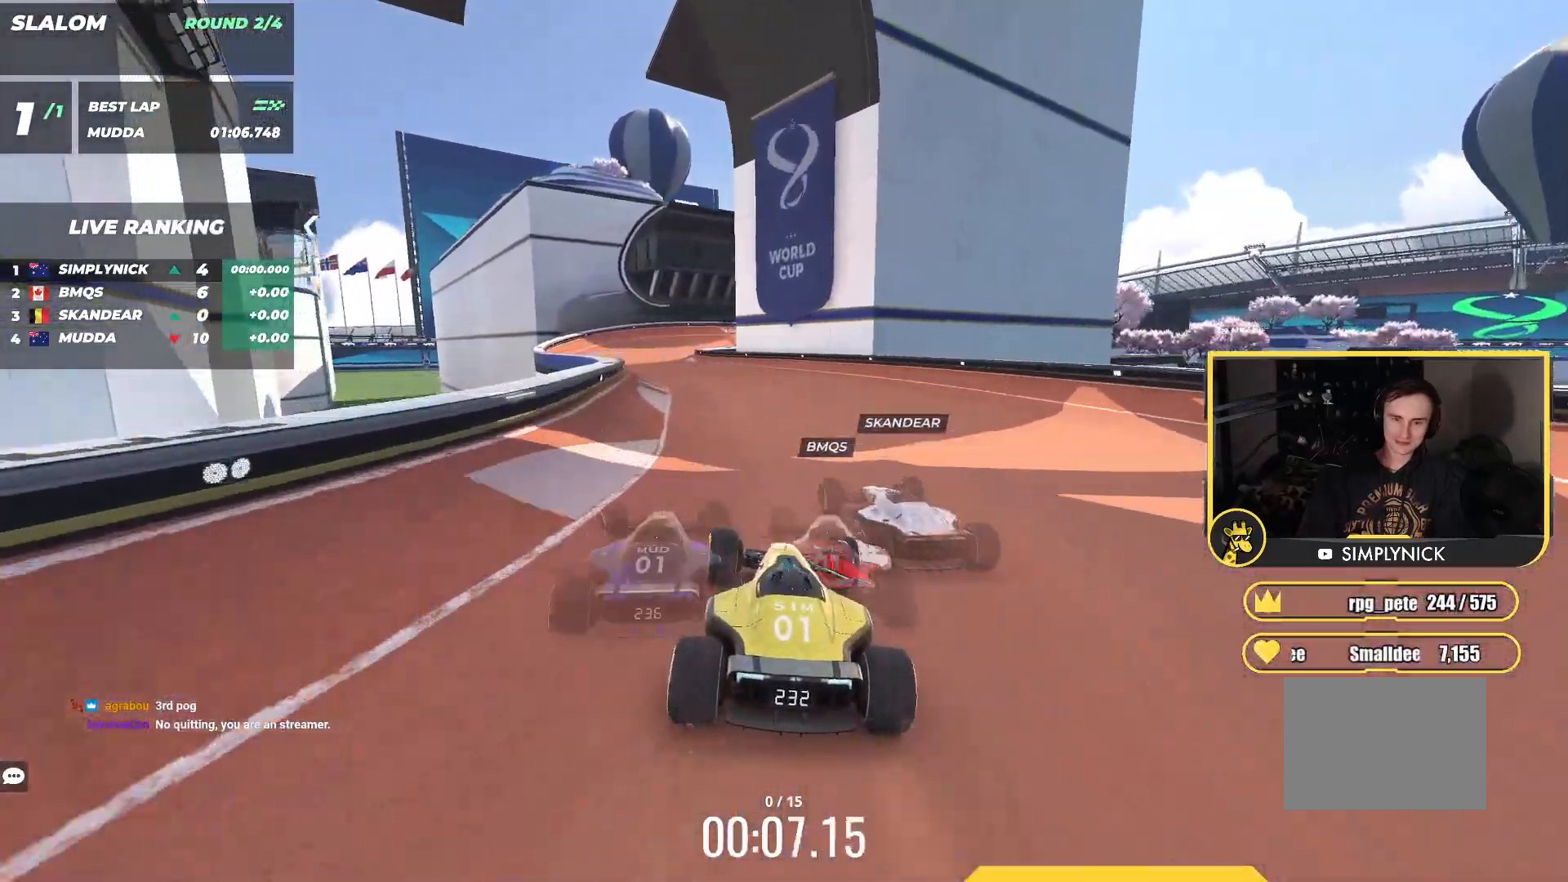
{"keys": ["up"], "events": [[483, "left", "up"]]}
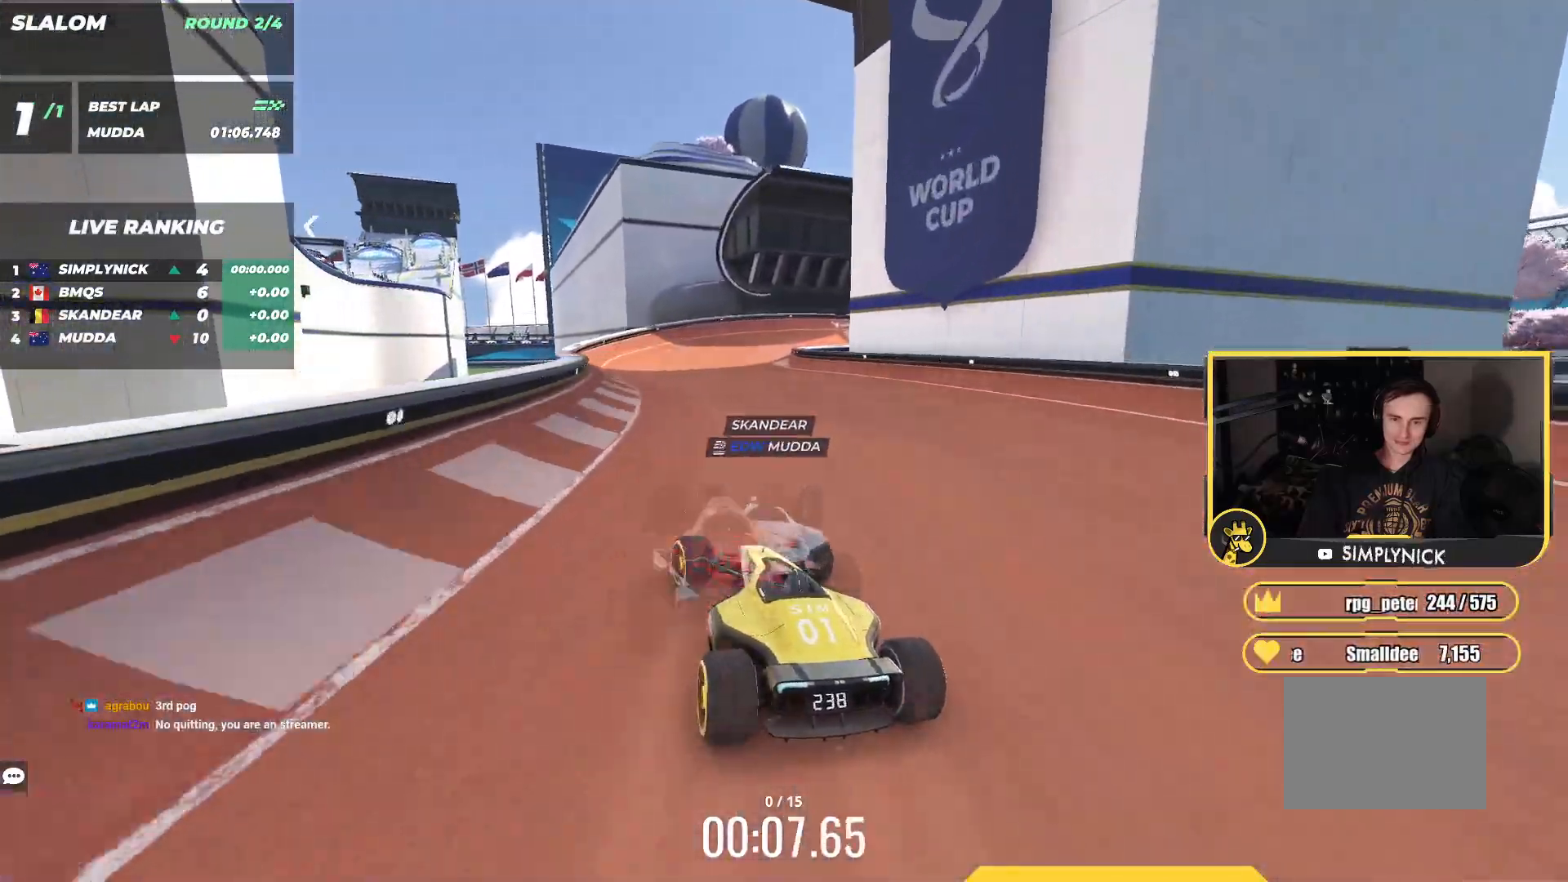
{"keys": ["right", "up"], "events": [[133, "right", "down"]]}
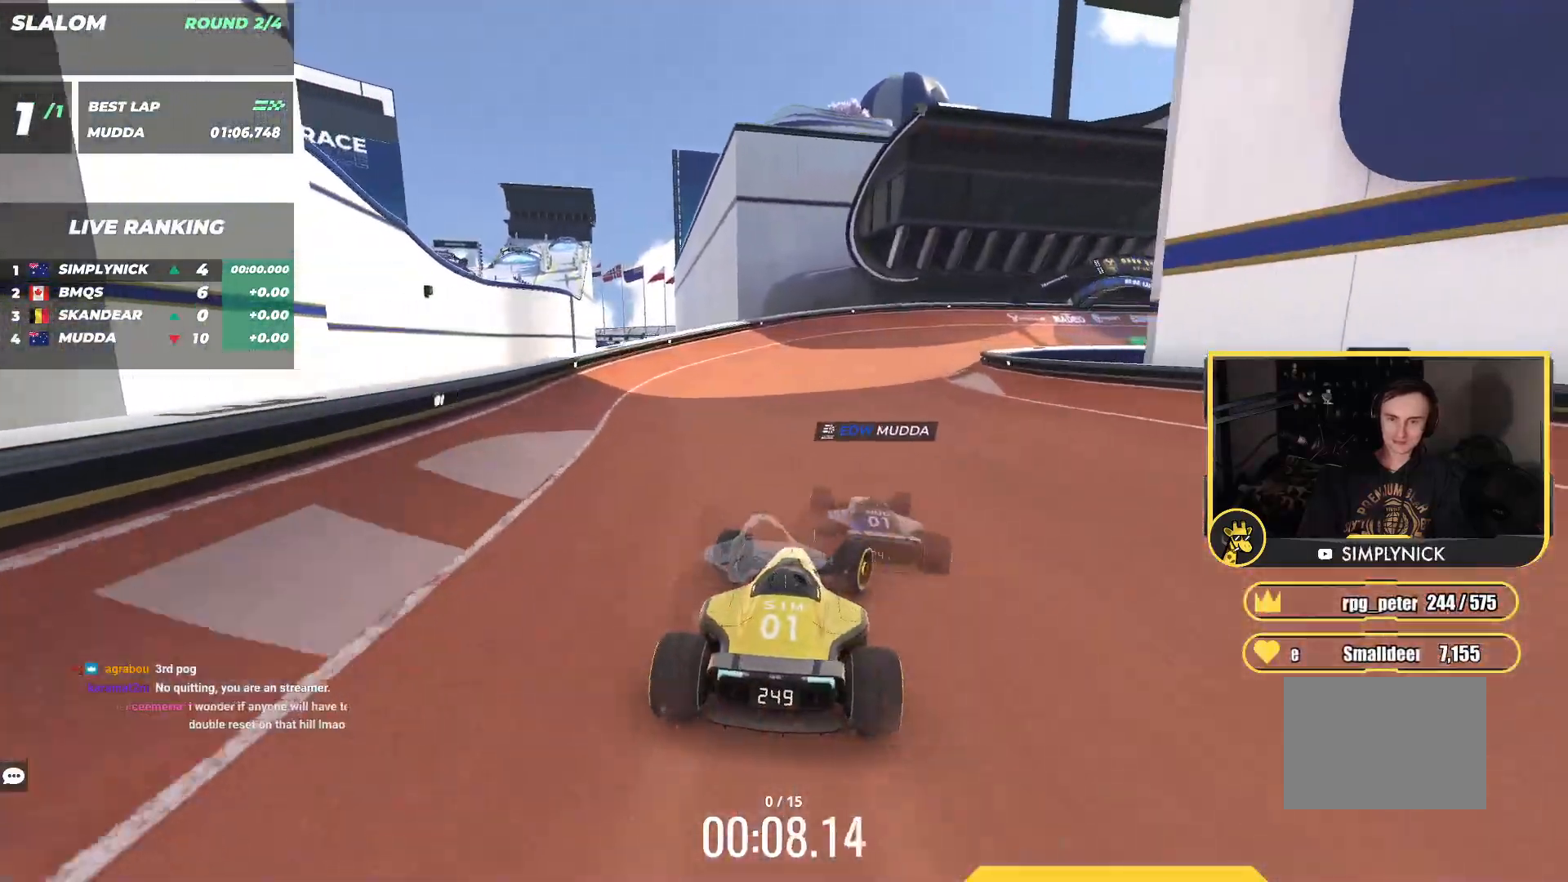
{"keys": ["right", "up"], "events": []}
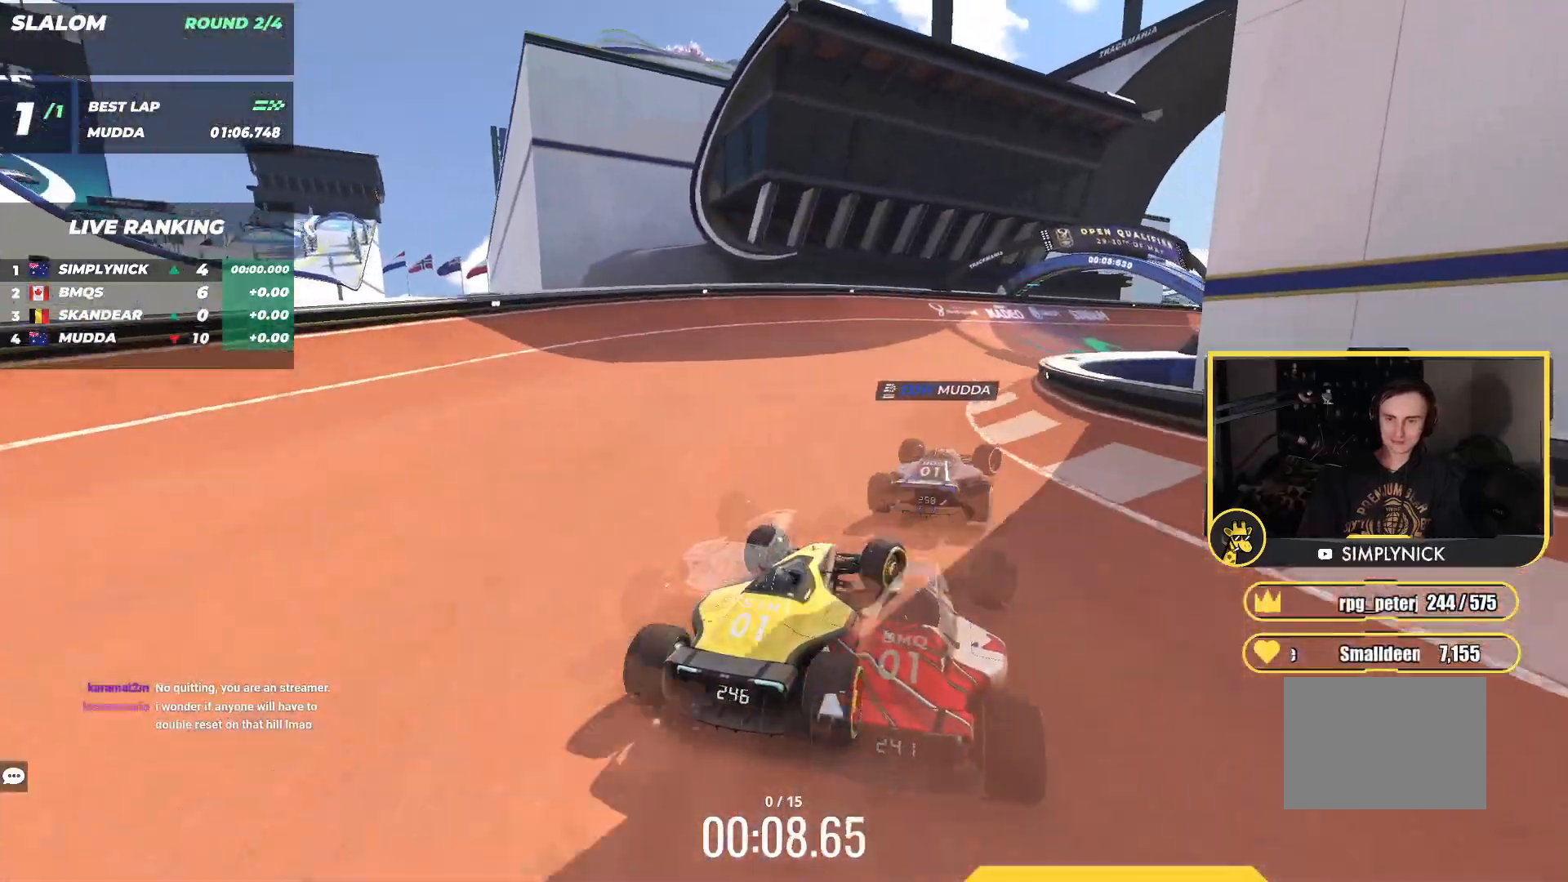
{"keys": ["right", "up"], "events": [[183, "right", "up"], [367, "right", "down"]]}
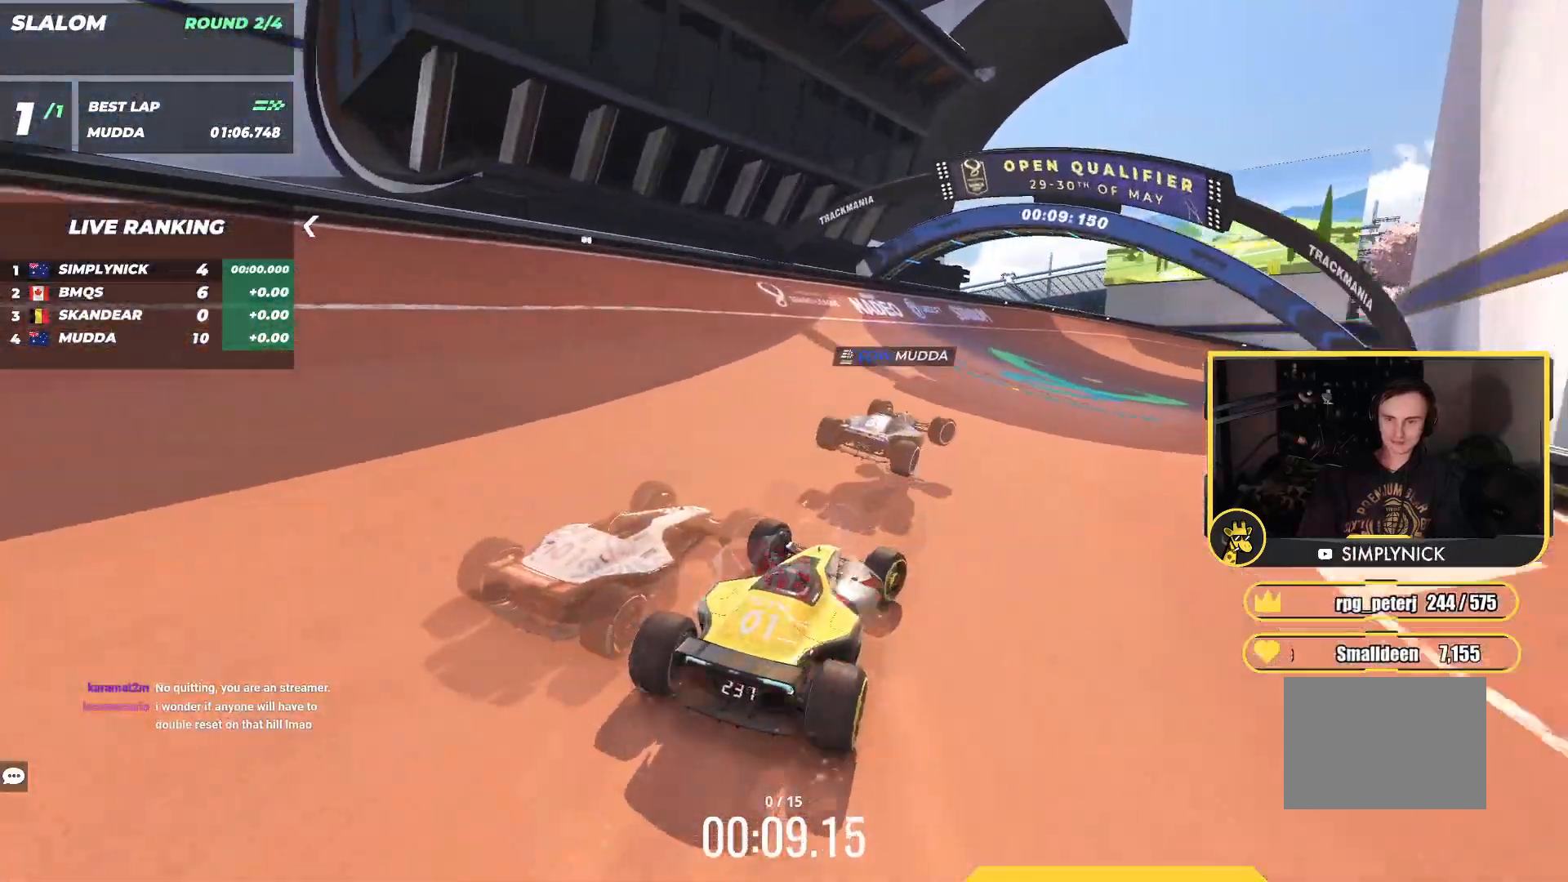
{"keys": ["right", "up"], "events": [[433, "right", "up"], [467, "right", "down"]]}
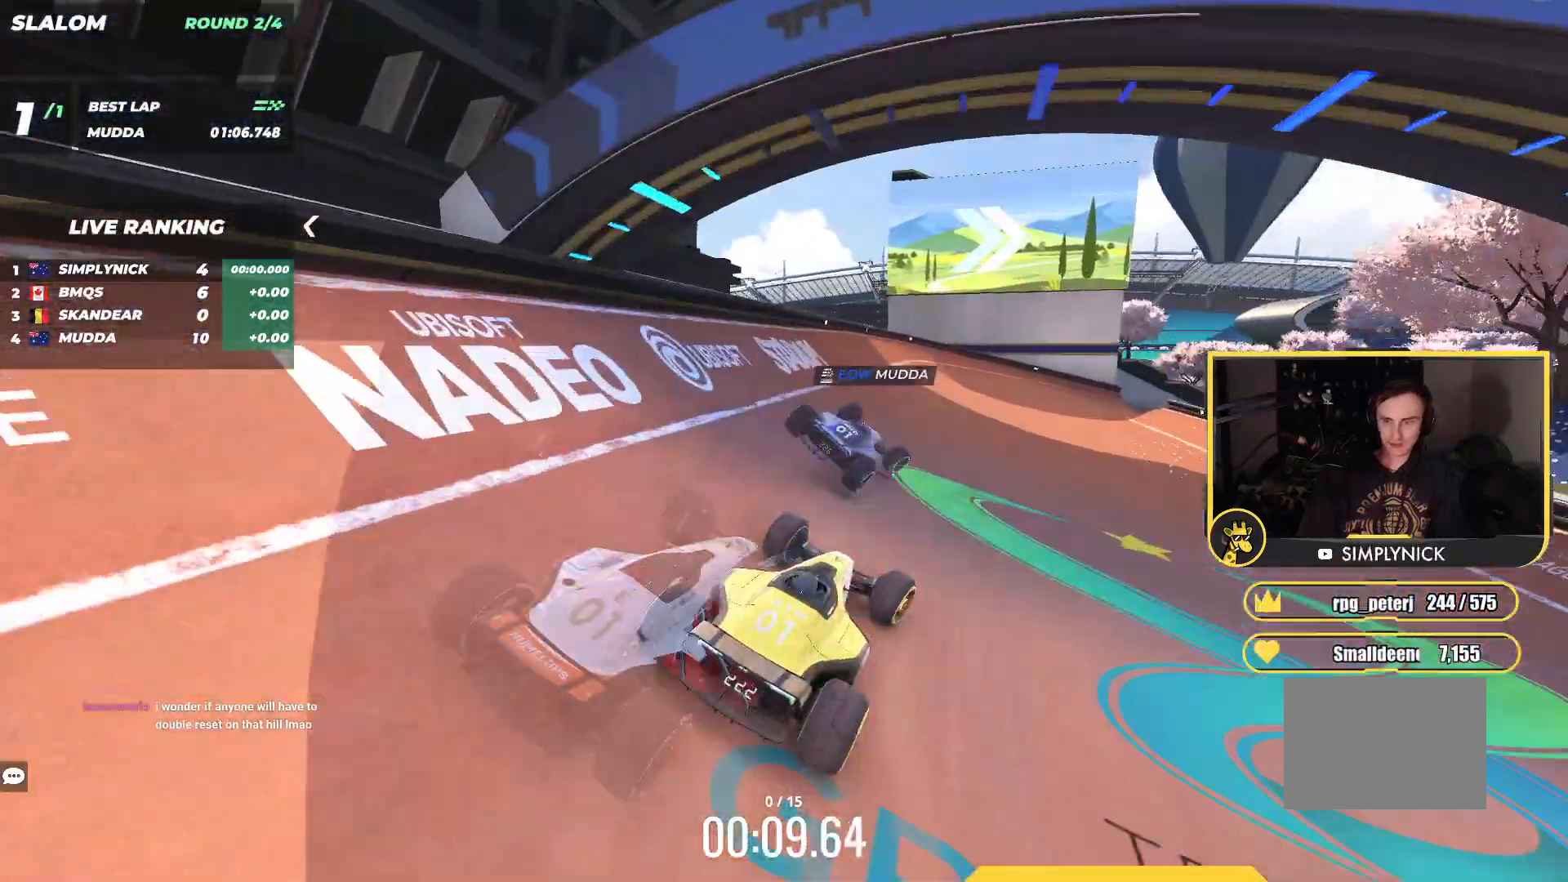
{"keys": ["right", "up"], "events": []}
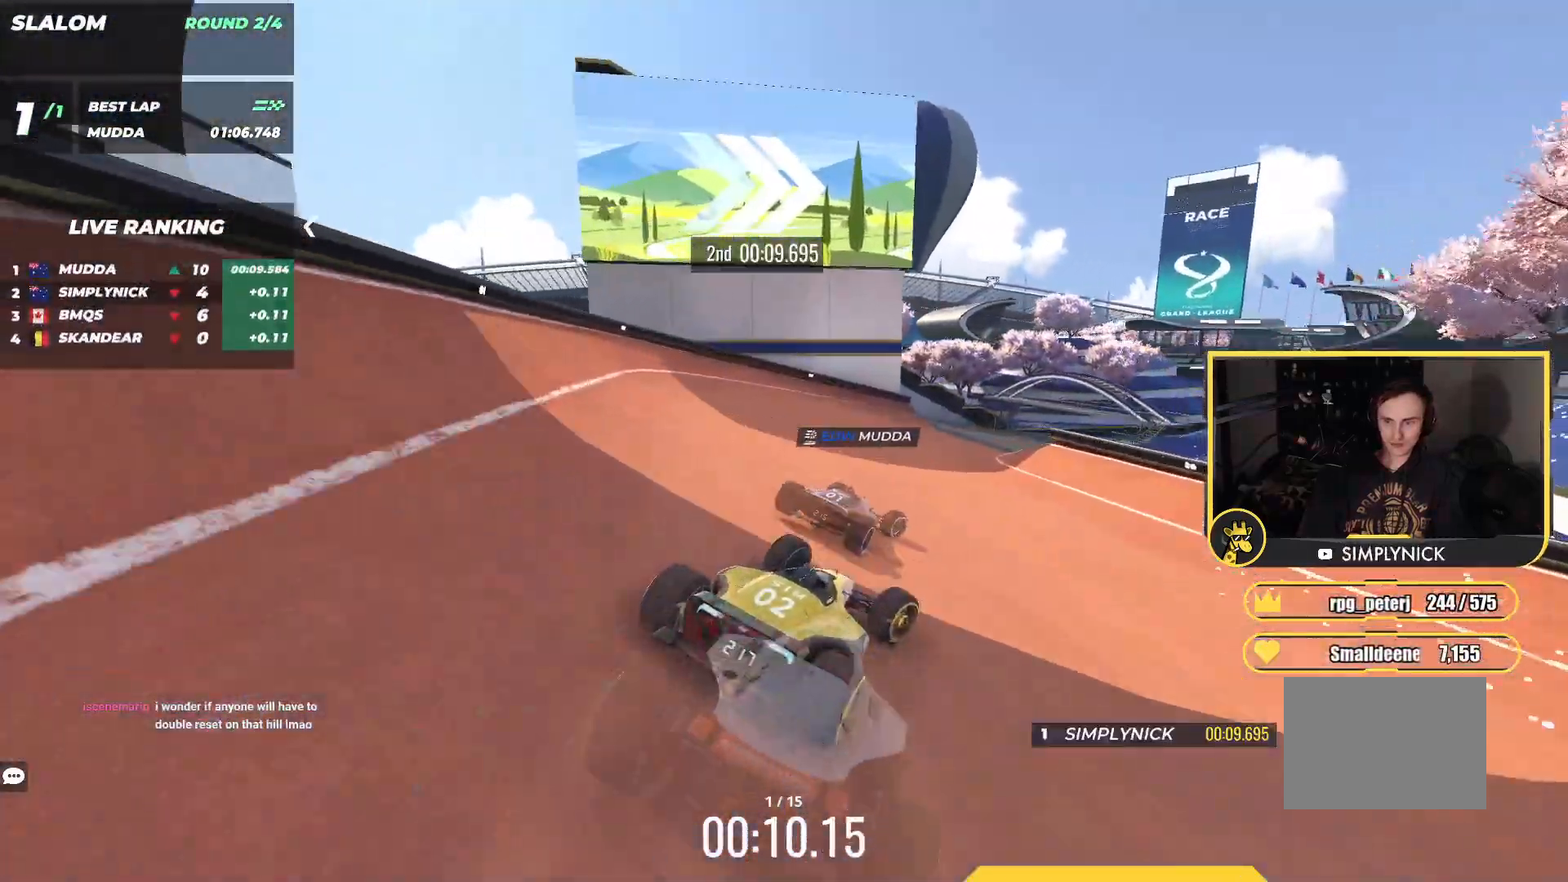
{"keys": ["up"], "events": [[233, "right", "up"], [400, "left", "down"], [483, "left", "up"]]}
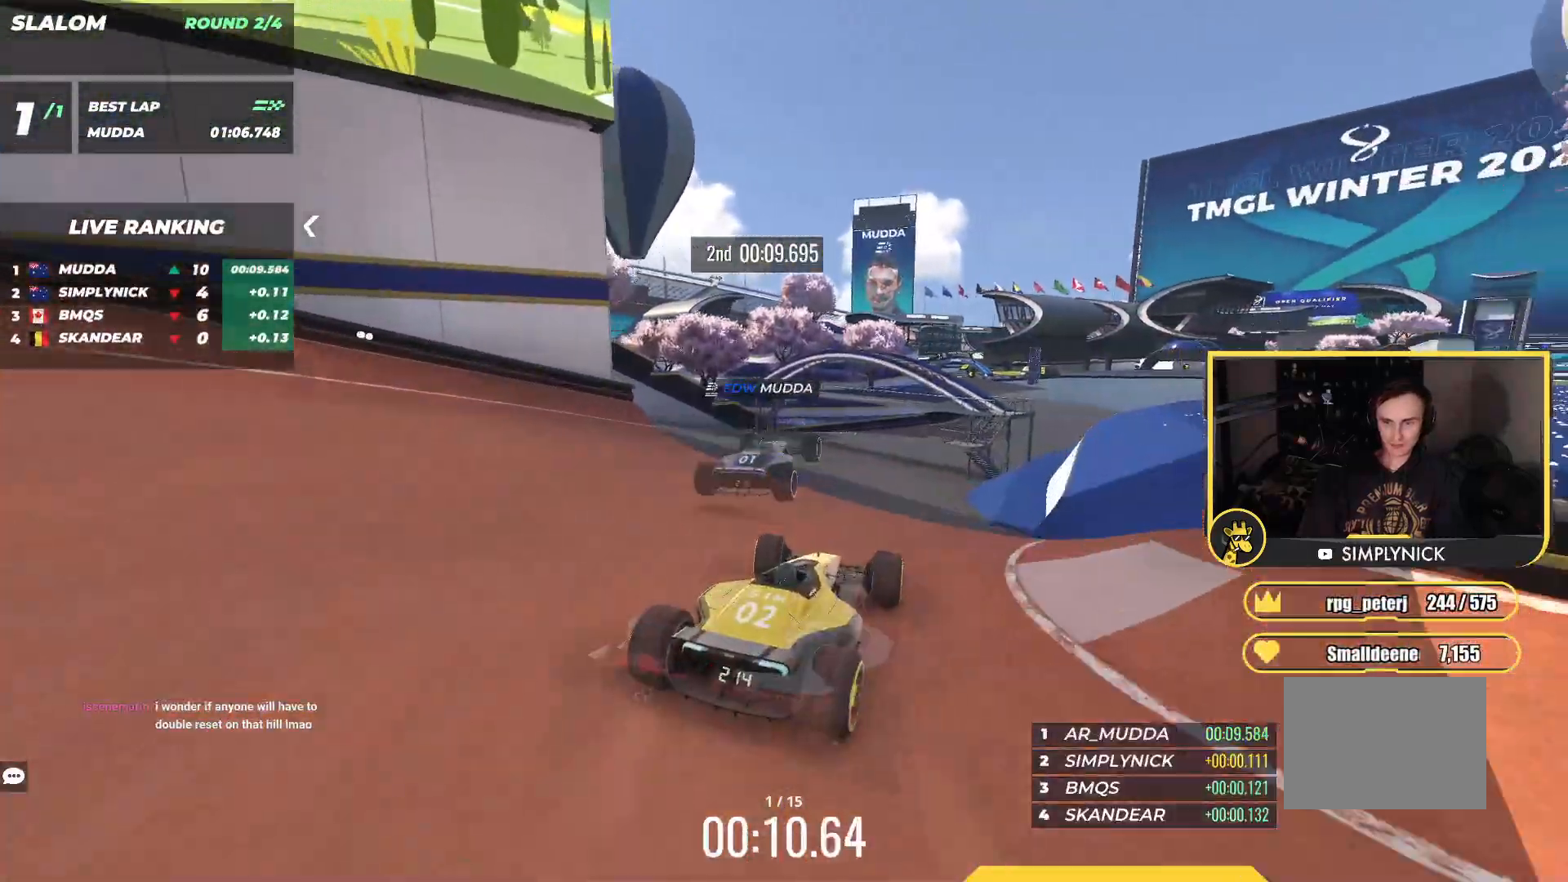
{"keys": ["right", "up"], "events": [[283, "down", "down"], [383, "down", "up"], [417, "right", "down"]]}
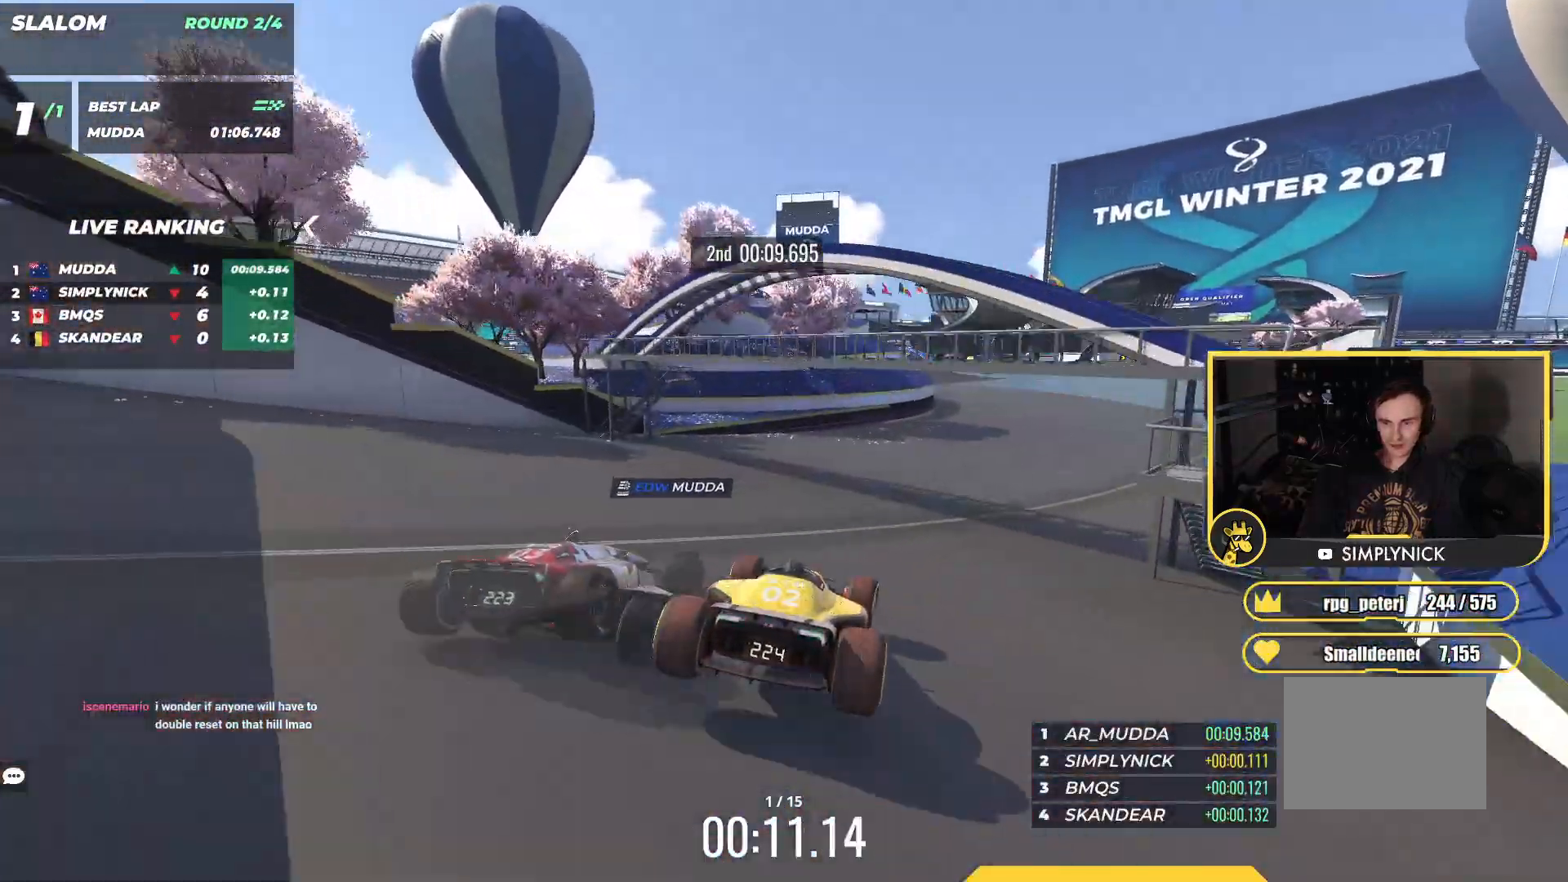
{"keys": ["up"], "events": [[417, "right", "up"]]}
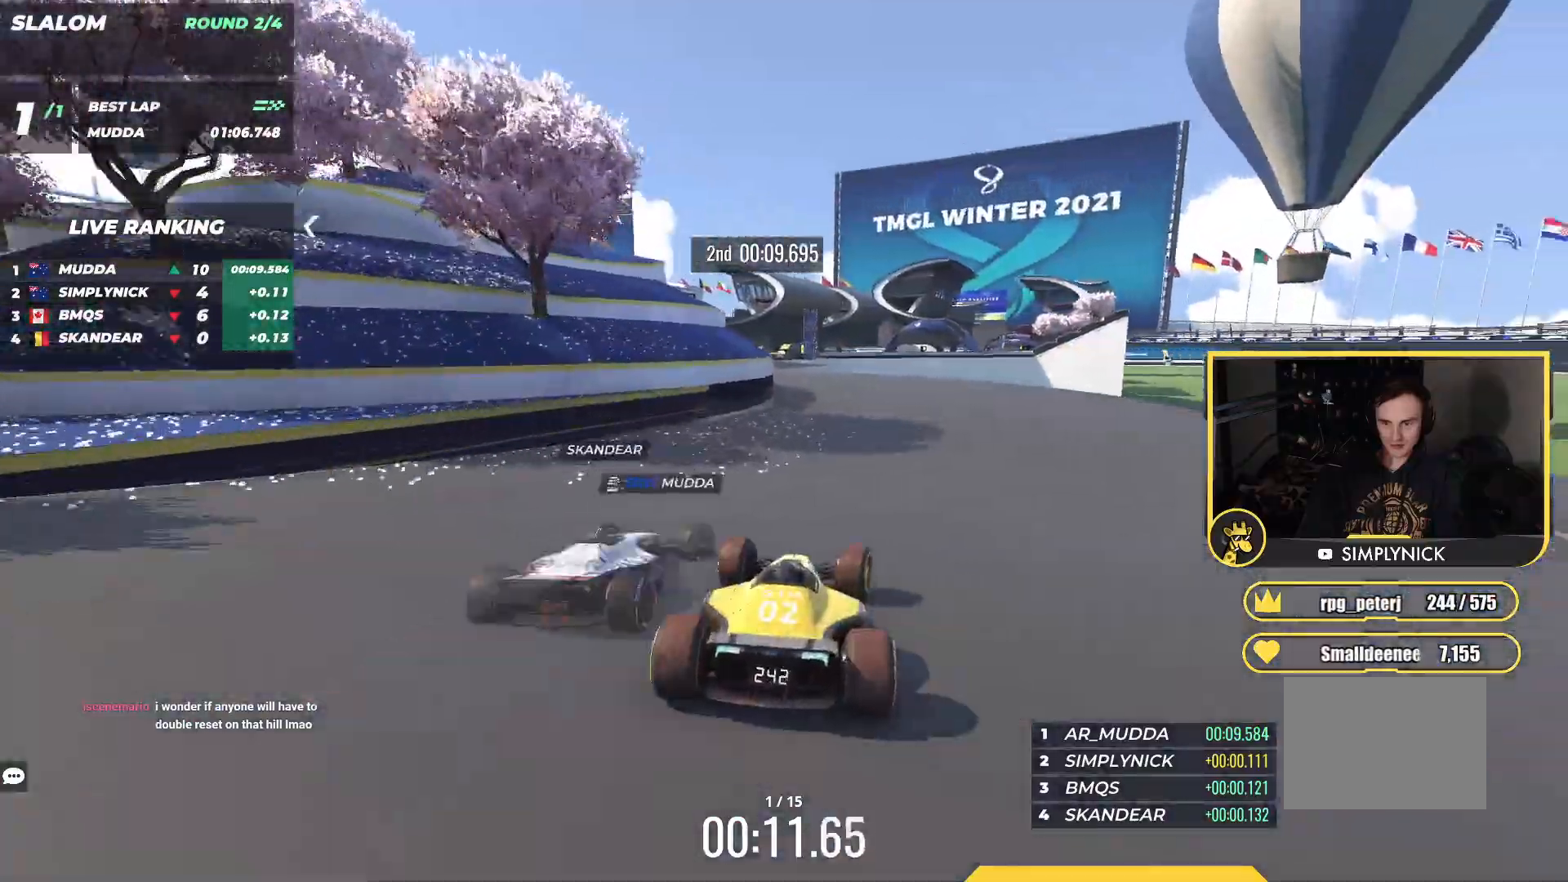
{"keys": ["left", "up"], "events": [[183, "left", "down"]]}
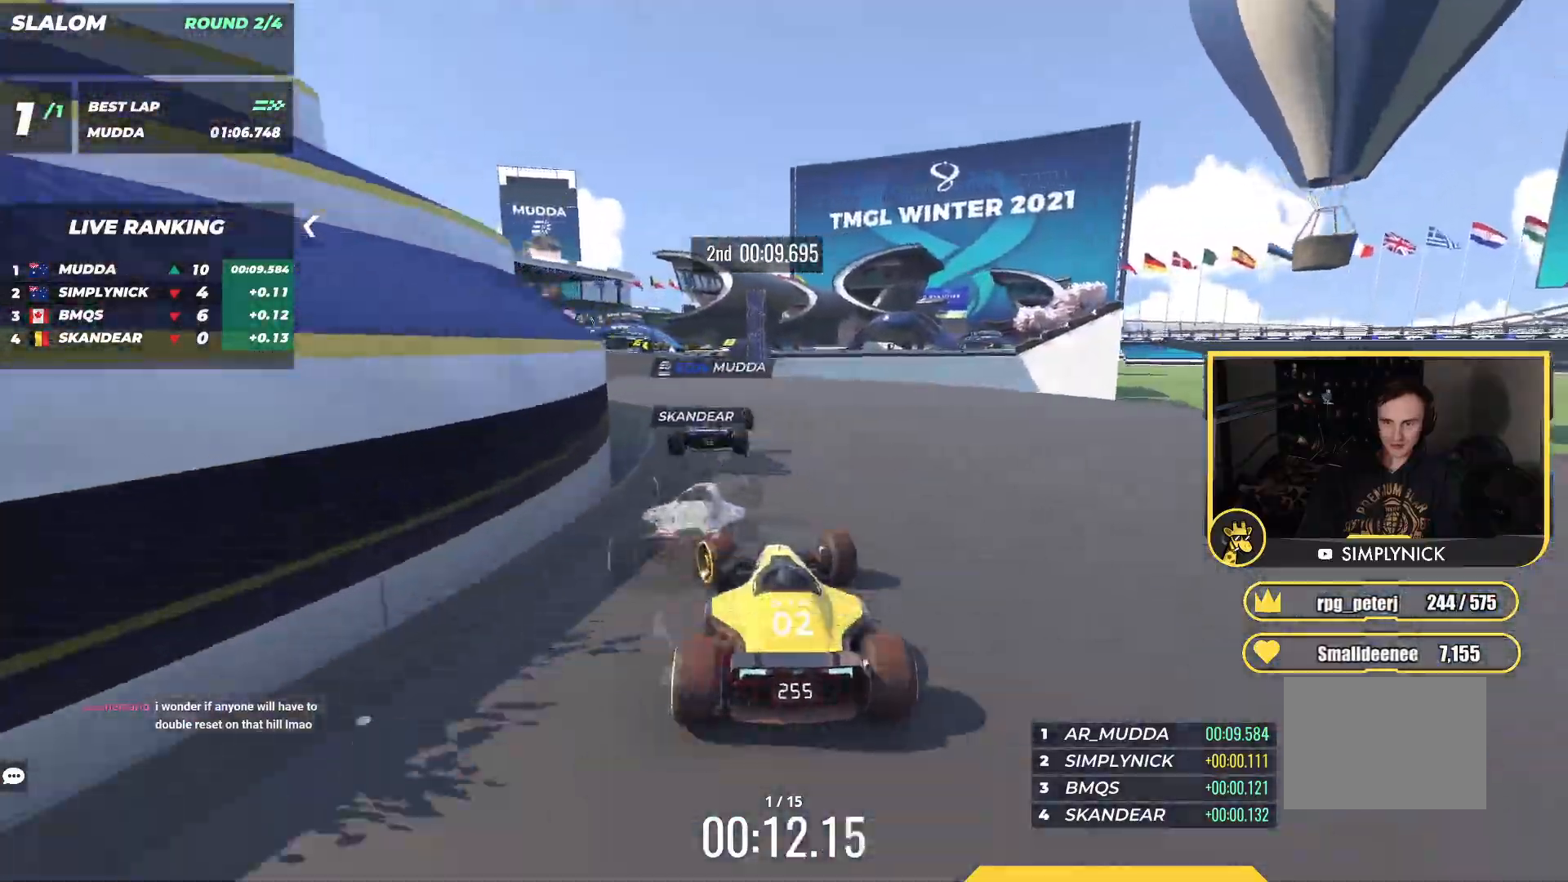
{"keys": ["up"], "events": [[350, "left", "up"]]}
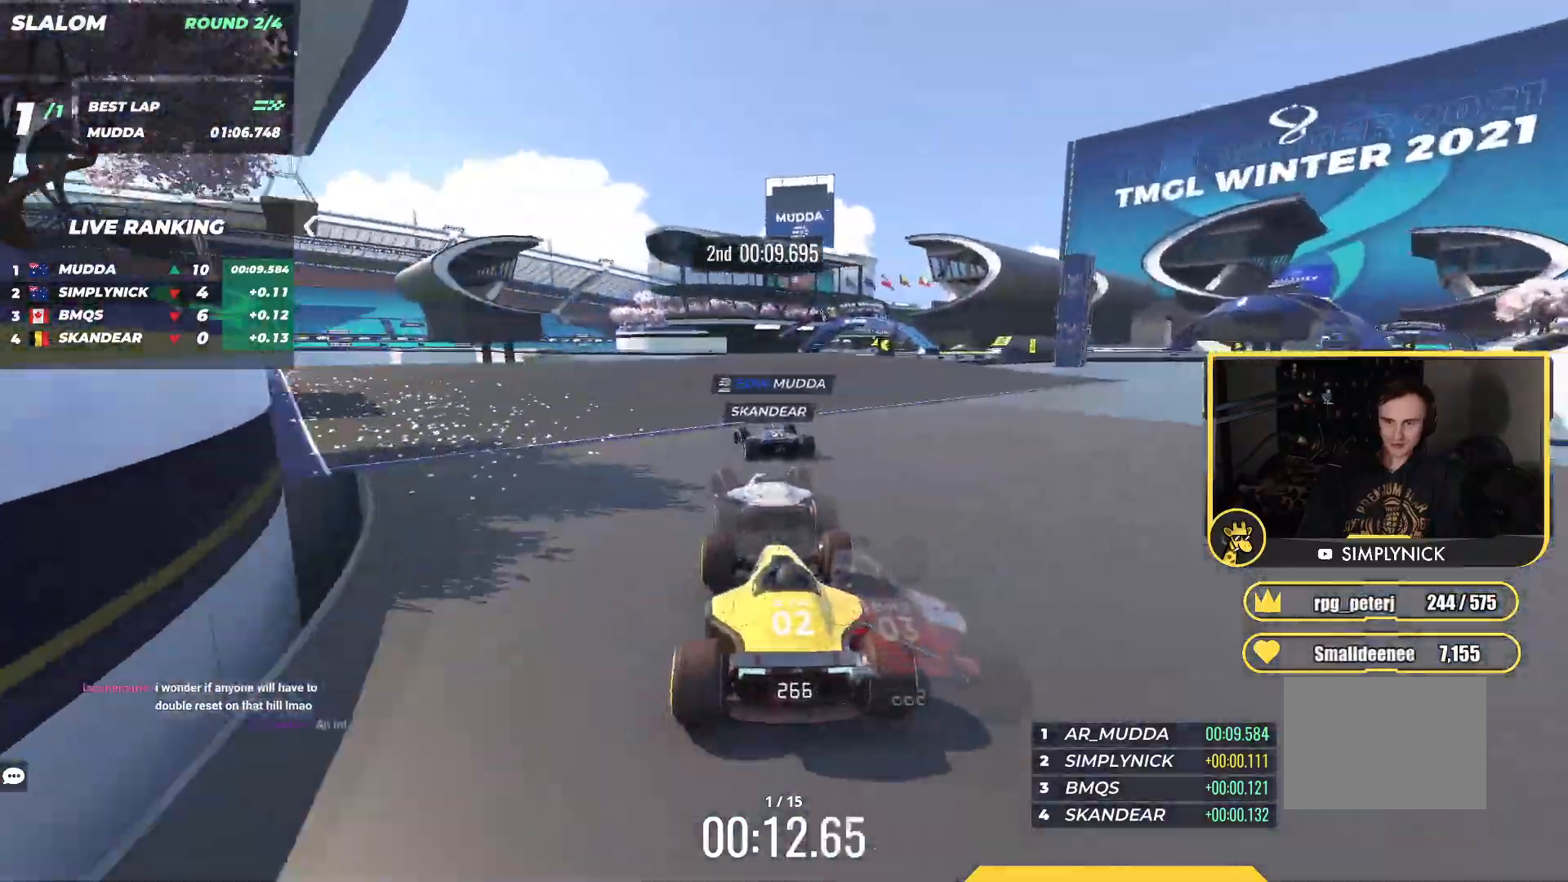
{"keys": ["right", "up"], "events": [[17, "right", "down"], [167, "right", "up"], [350, "right", "down"]]}
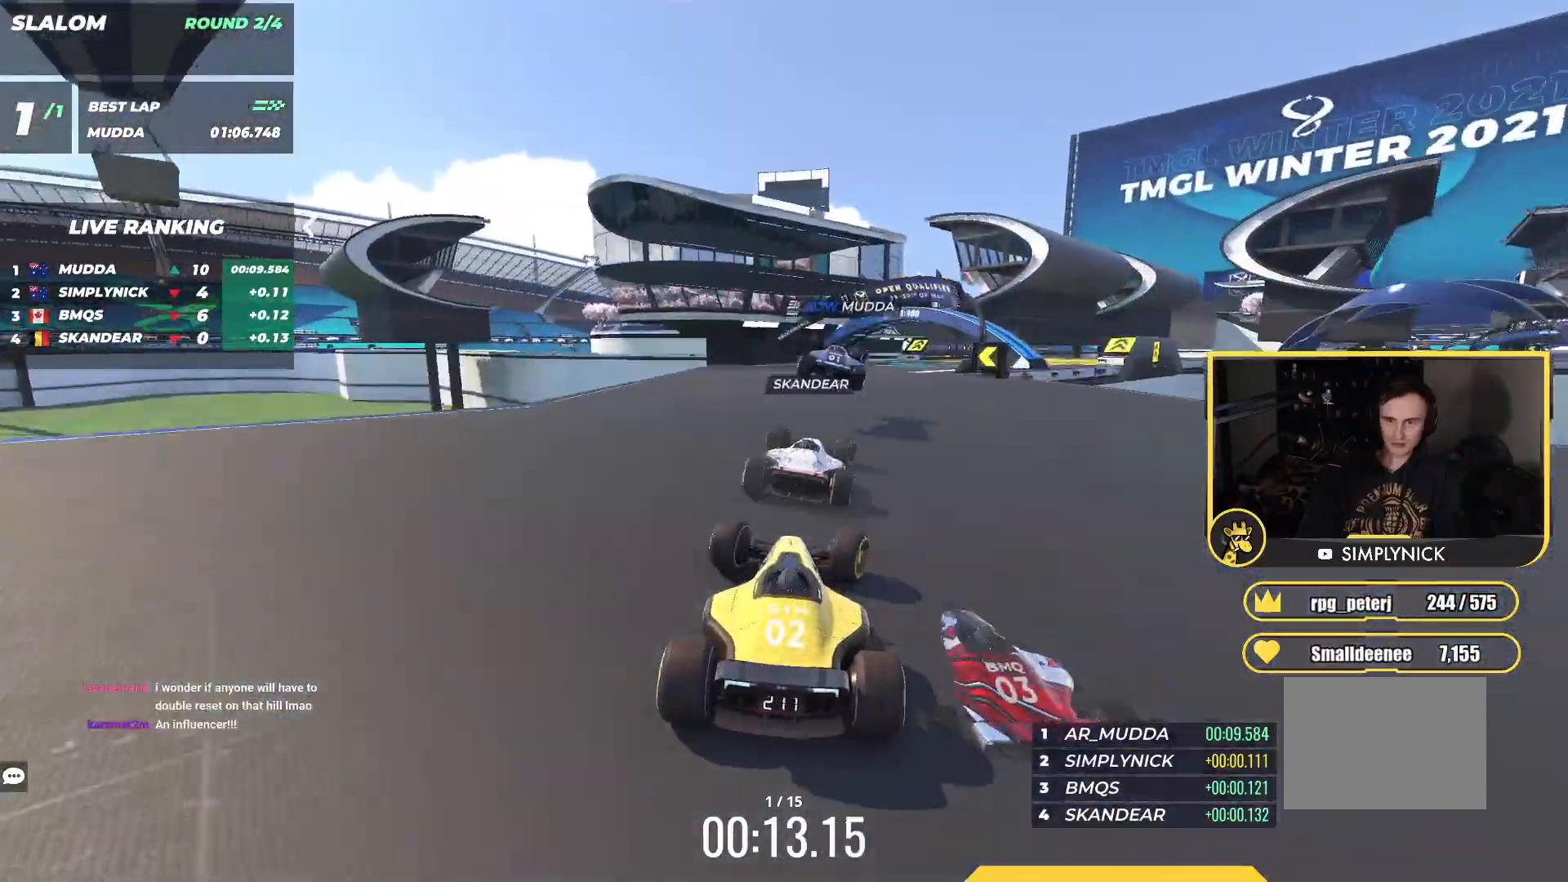
{"keys": ["right", "up"], "events": []}
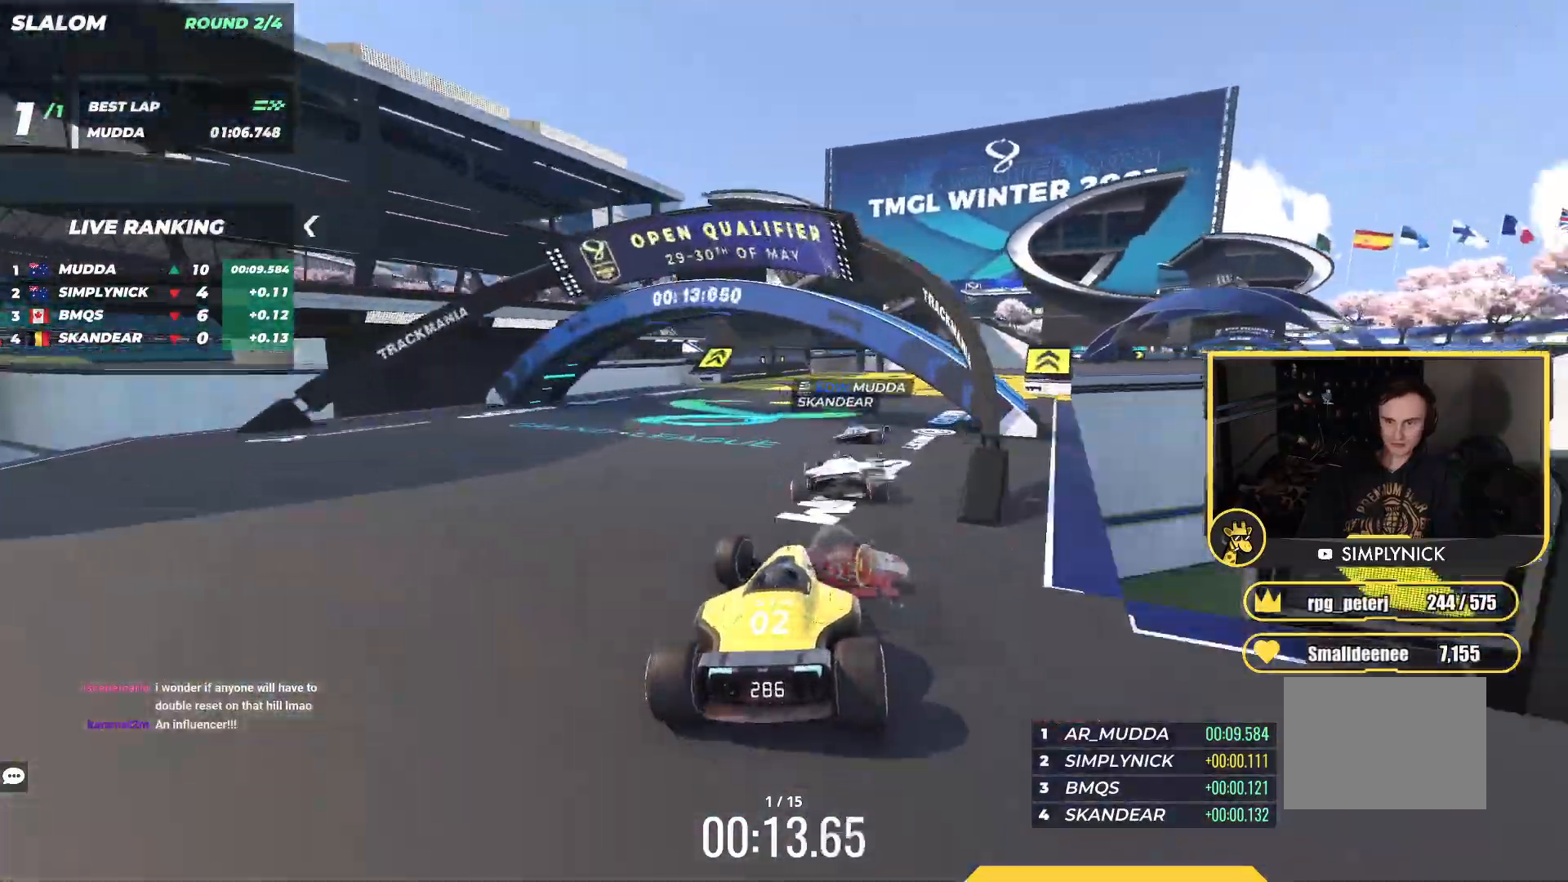
{"keys": ["right", "up"], "events": [[167, "right", "up"], [233, "right", "down"]]}
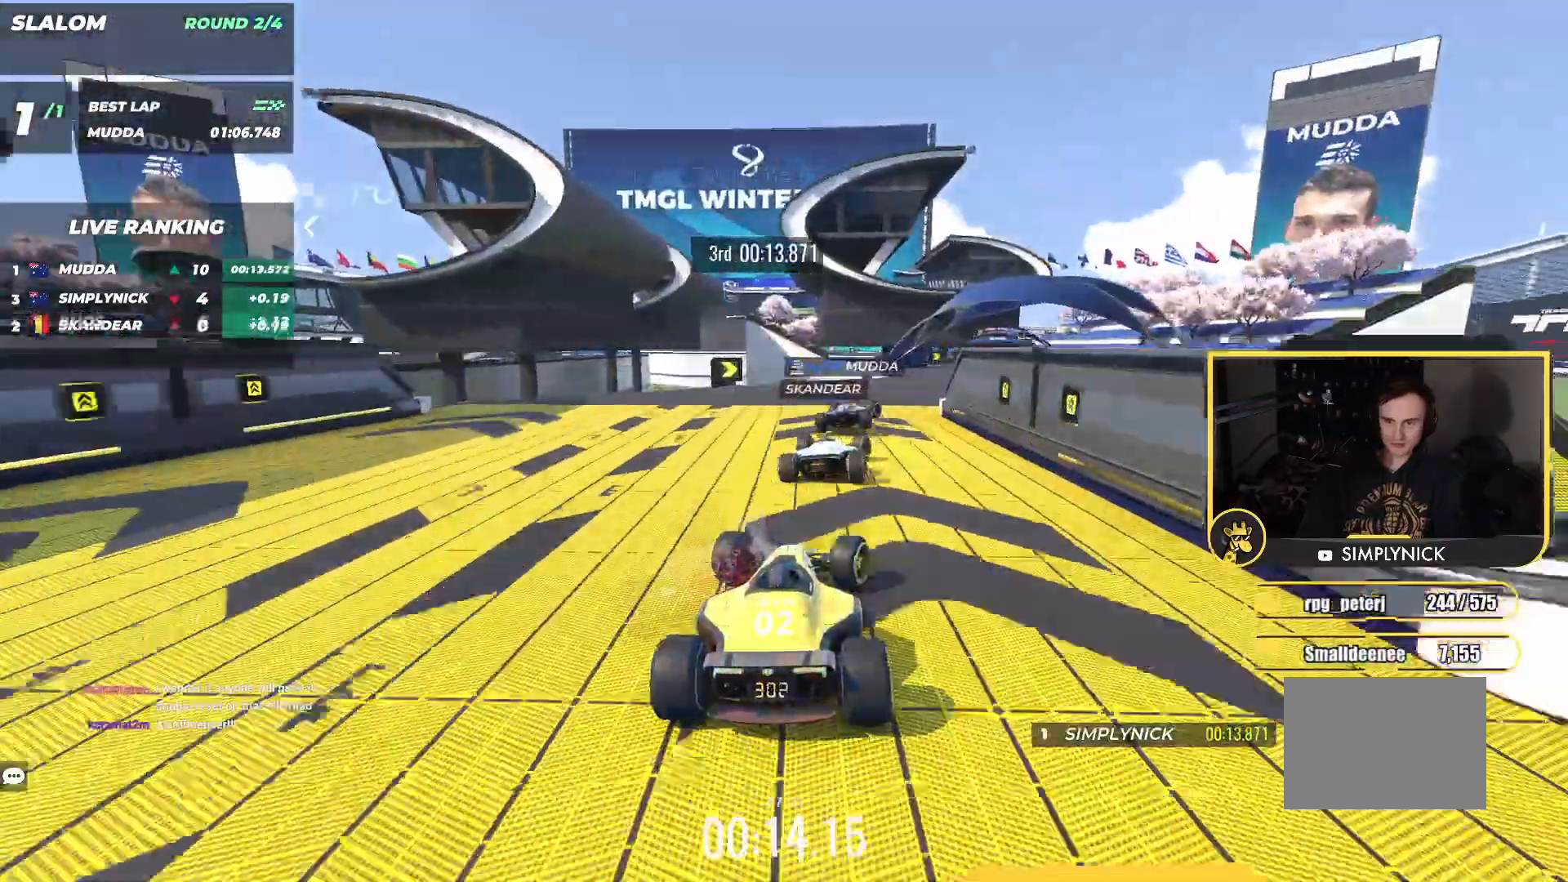
{"keys": ["right", "up"], "events": []}
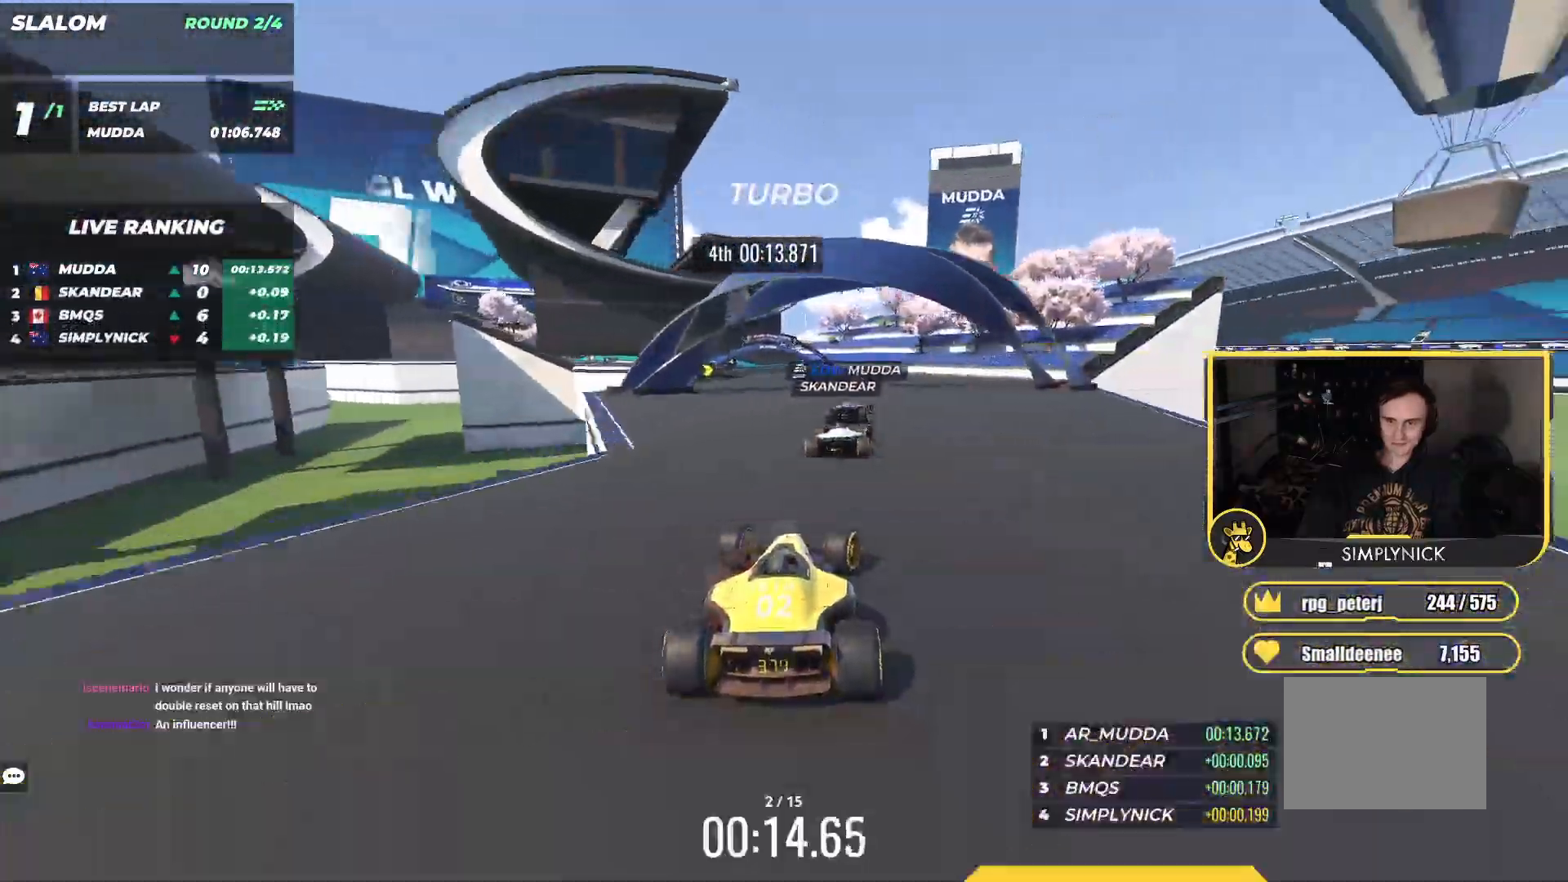
{"keys": ["left", "up"], "events": [[17, "right", "up"], [50, "left", "down"]]}
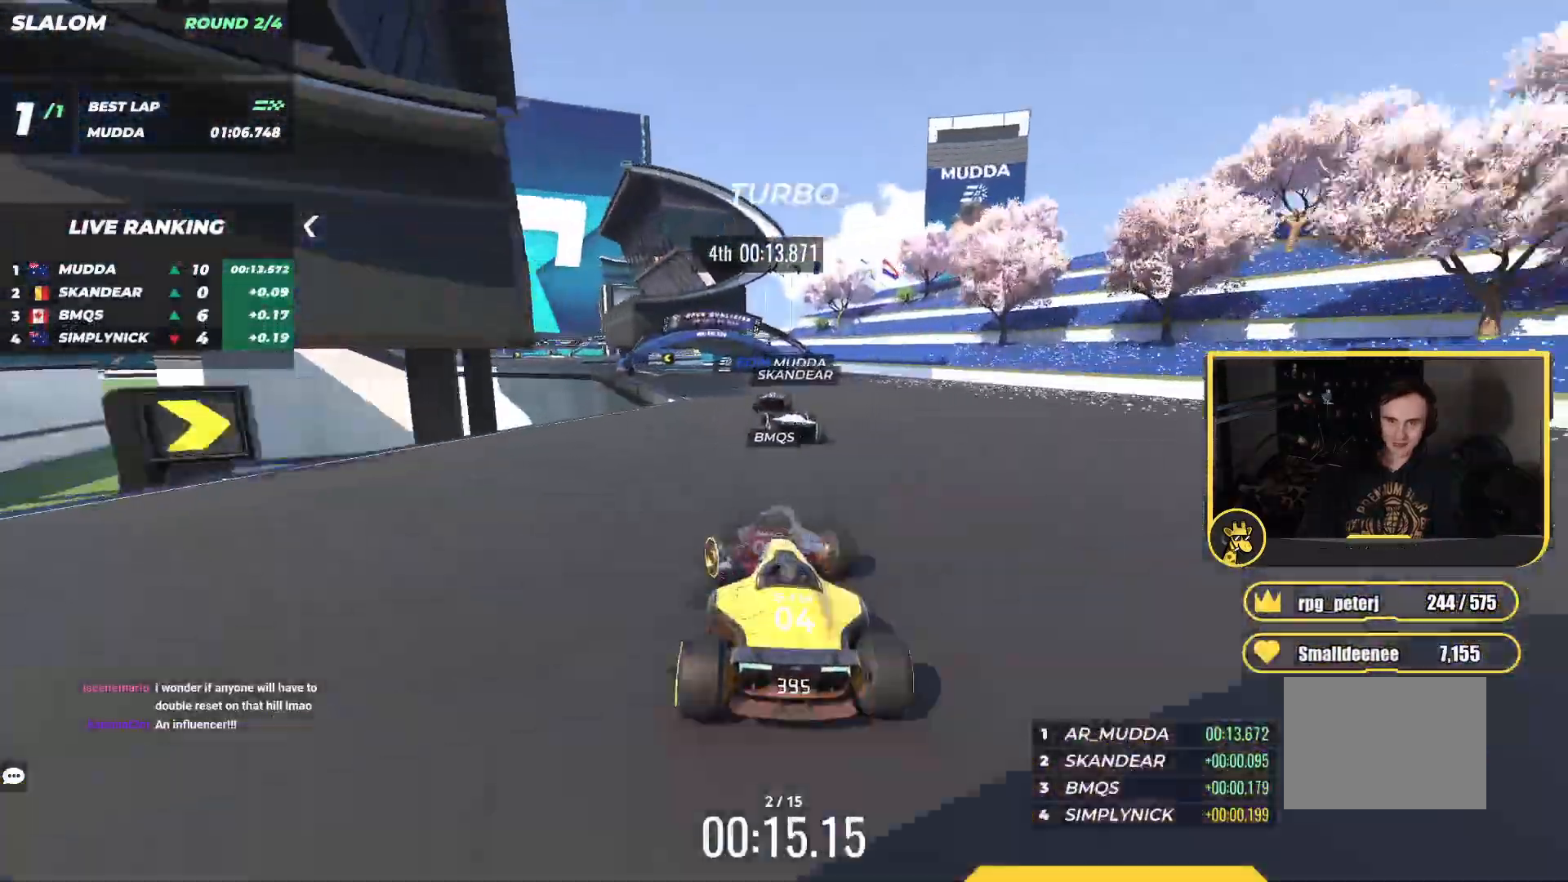
{"keys": ["left", "up"], "events": [[100, "left", "up"], [200, "left", "down"]]}
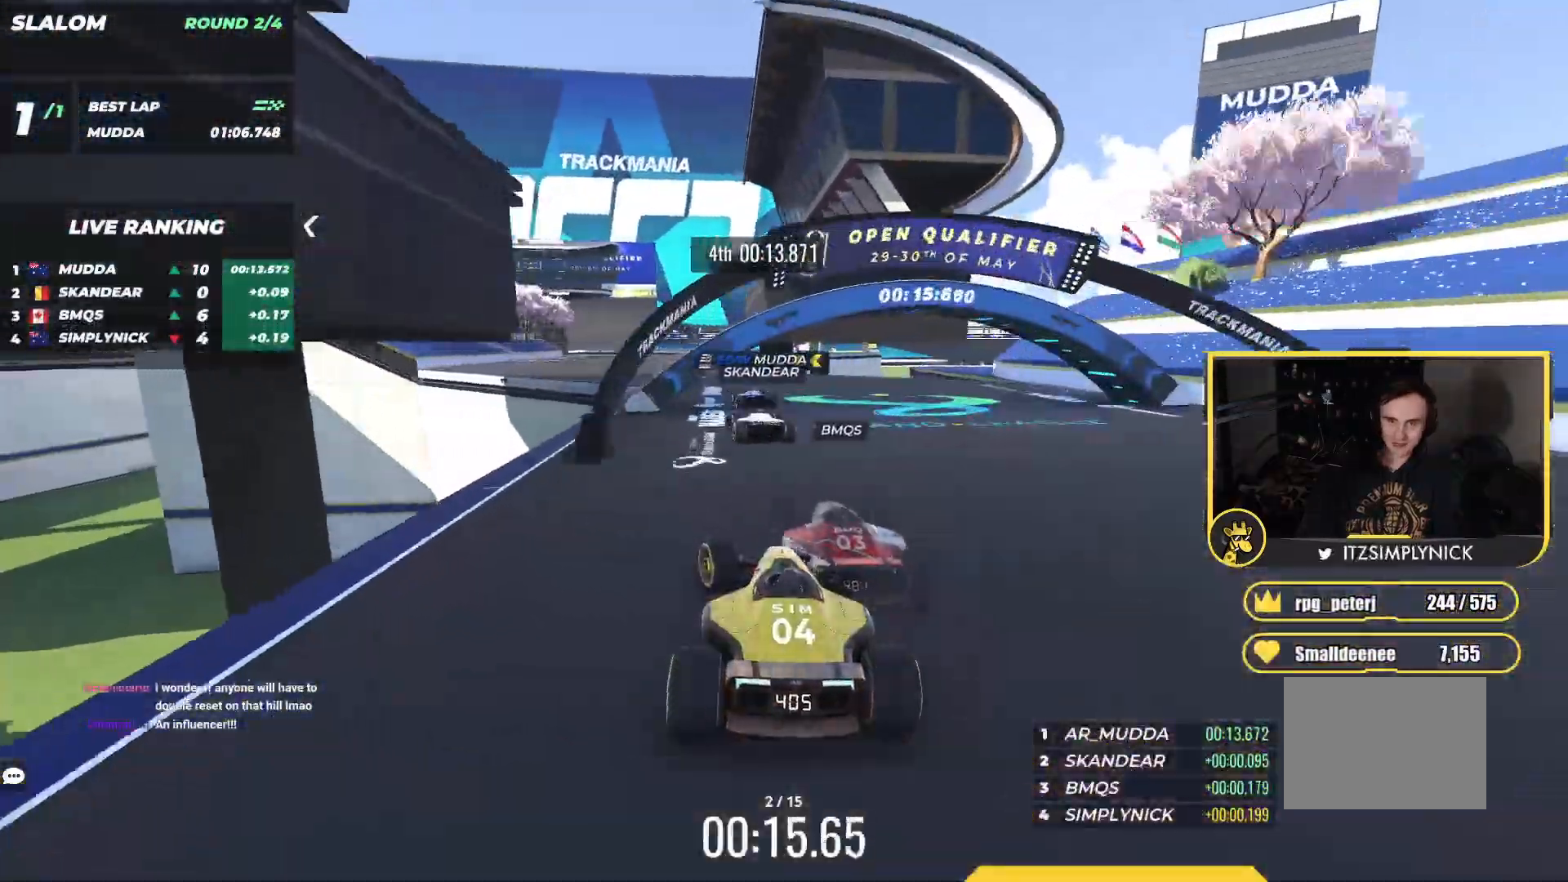
{"keys": ["right", "up"], "events": [[283, "left", "up"], [317, "right", "down"]]}
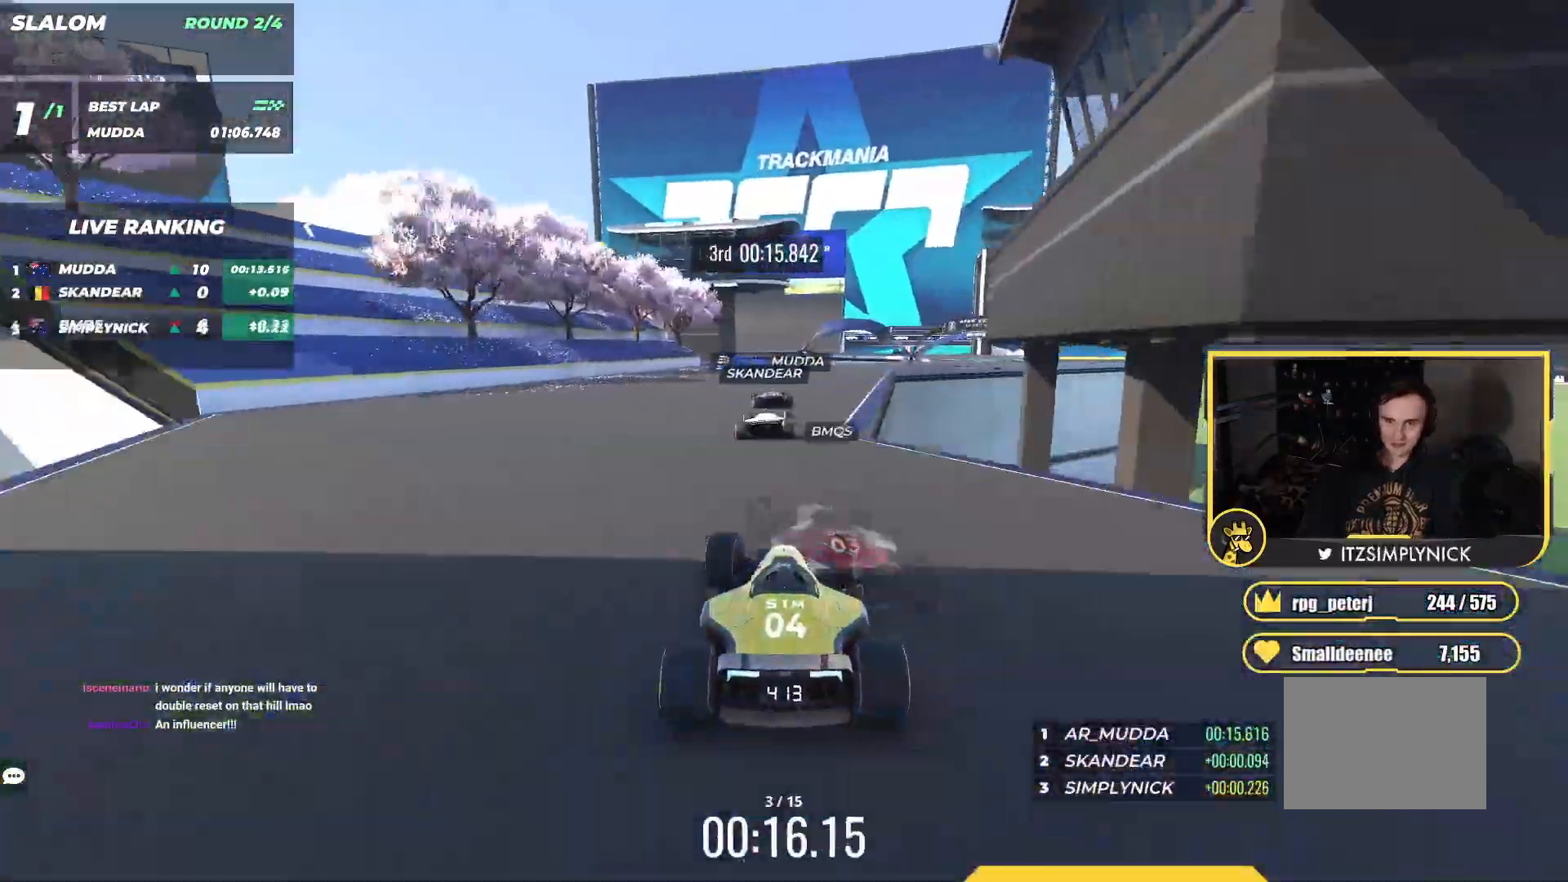
{"keys": ["right", "up"], "events": [[183, "right", "up"], [333, "right", "down"]]}
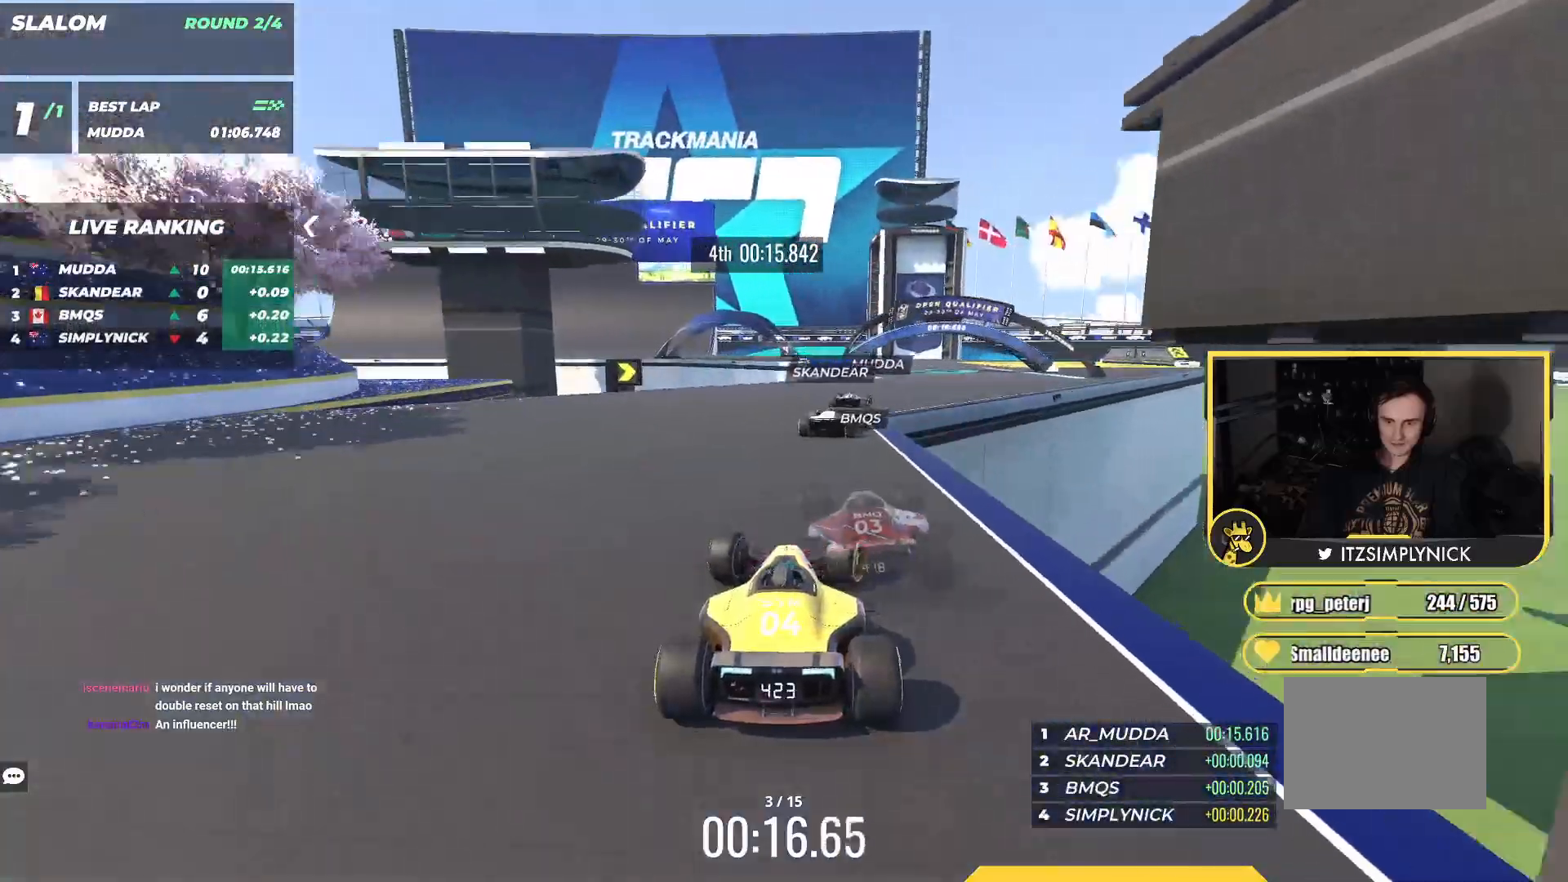
{"keys": ["left", "up"], "events": [[183, "right", "up"], [250, "left", "down"], [383, "up", "up"], [450, "up", "down"]]}
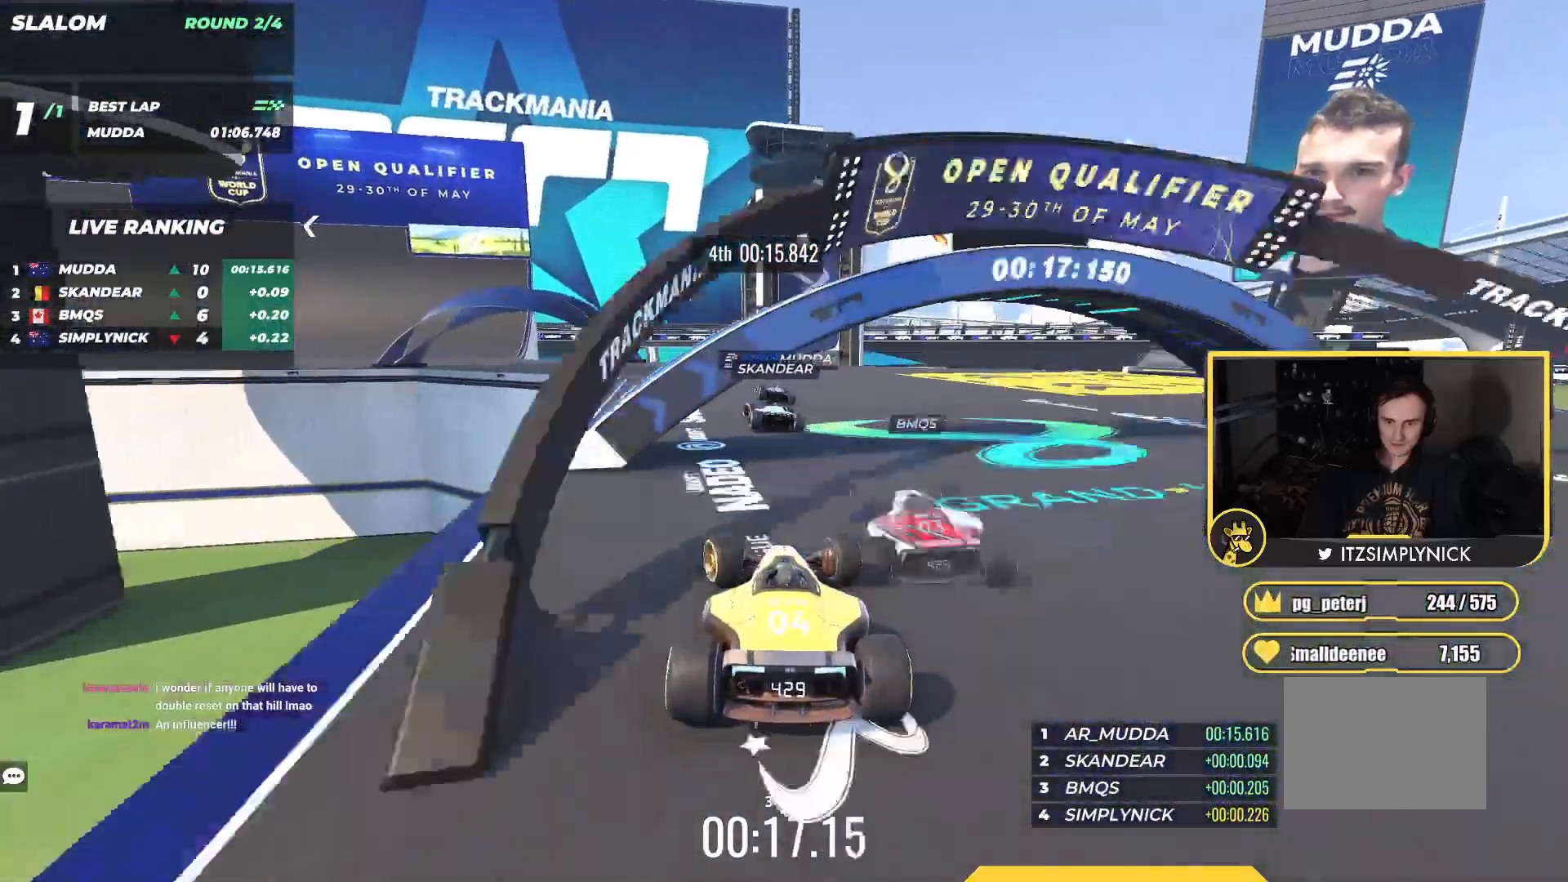
{"keys": ["left", "up"], "events": []}
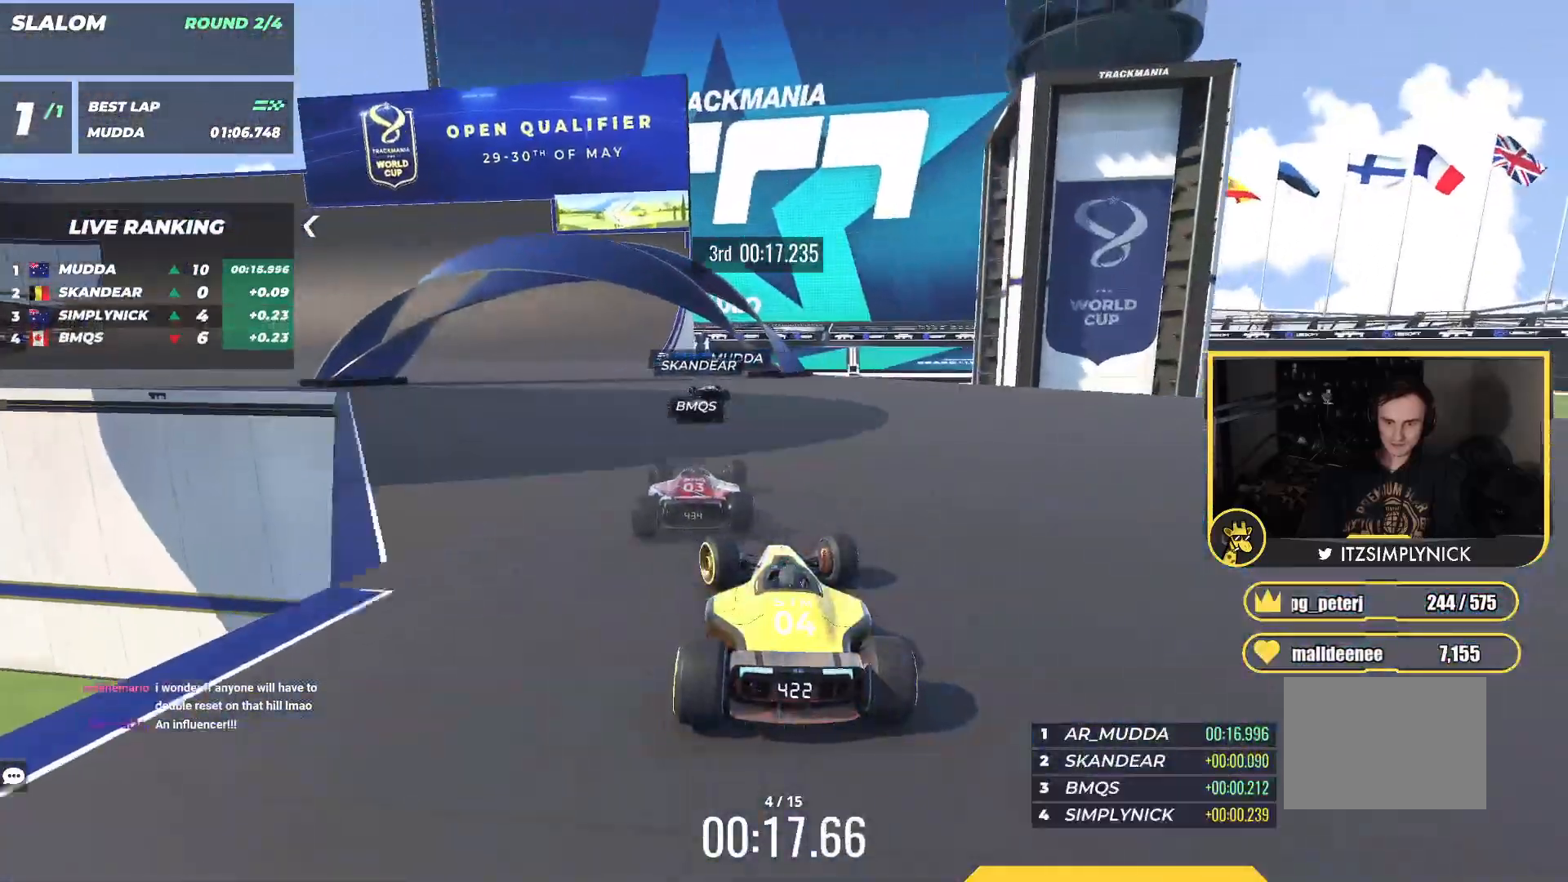
{"keys": ["left", "up"], "events": []}
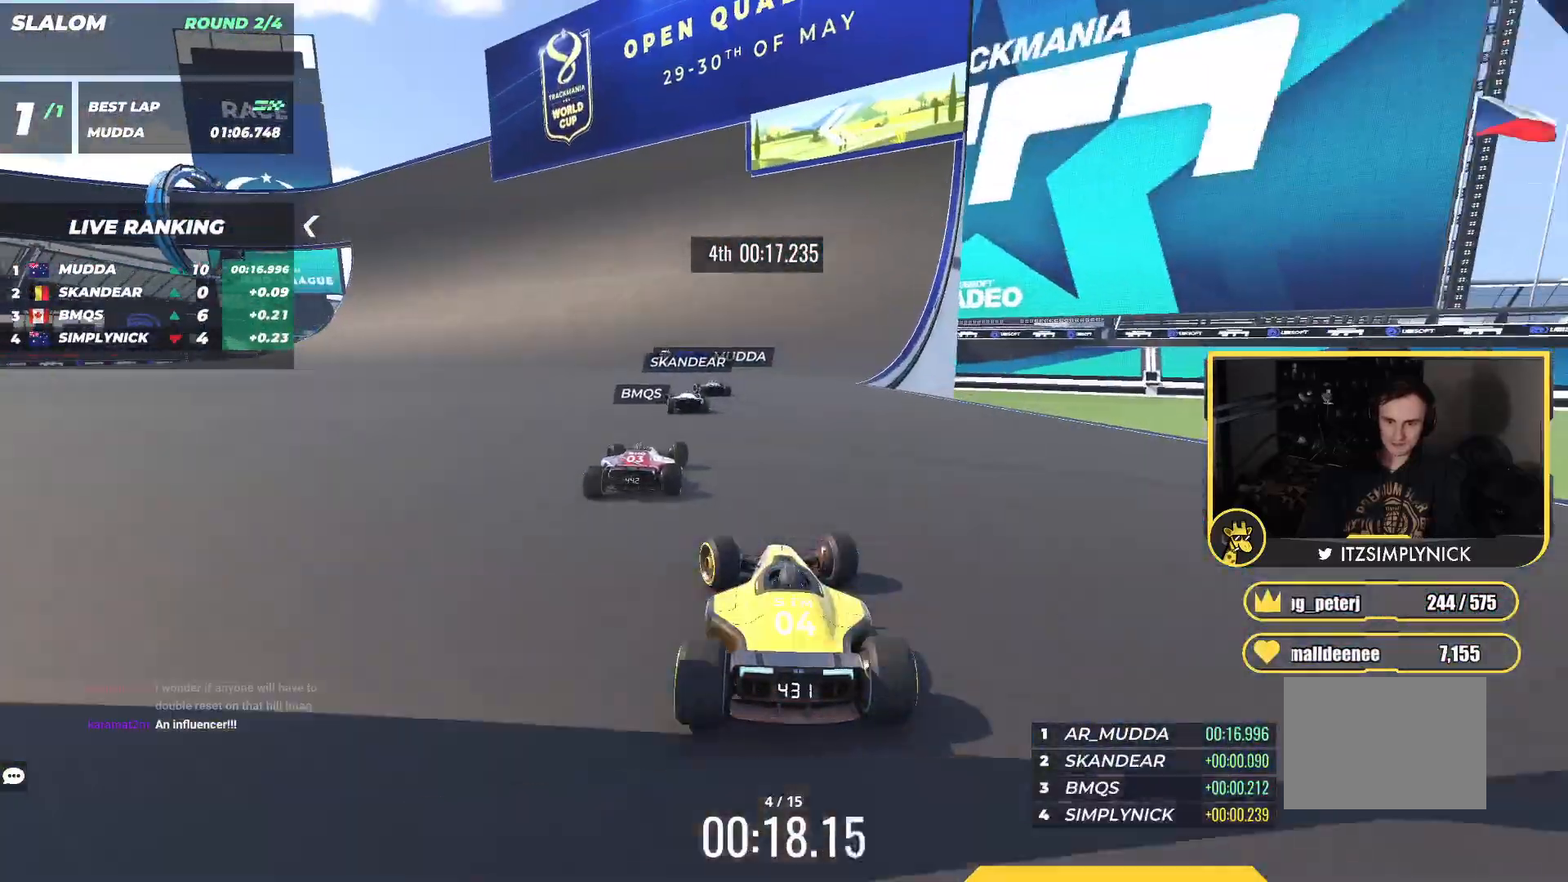
{"keys": ["left", "up"], "events": []}